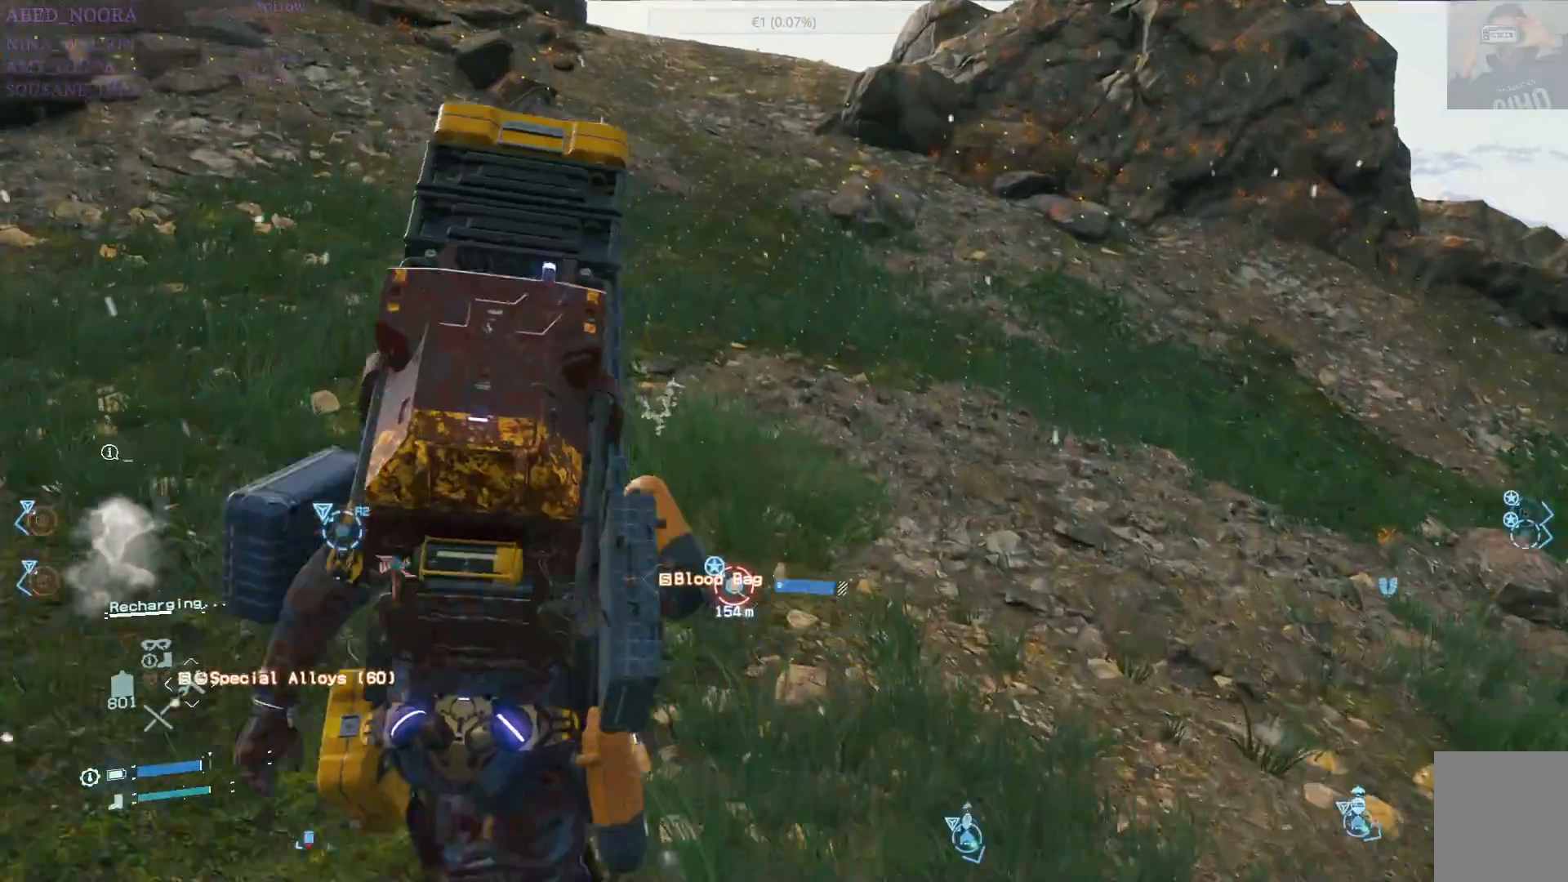
Gameplay with a controller (PlayStation layout); each line is a JSON object with the inputs held at the frame after it (dt_ms = milliseconds from this image to that frame). "events" lists button and stick changes between this image and that frame as [ms after this image, input, new state], when the widget could be followed in between.
{"dt_ms": 500, "buttons": [], "left_stick": "up", "right_stick": "center", "events": []}
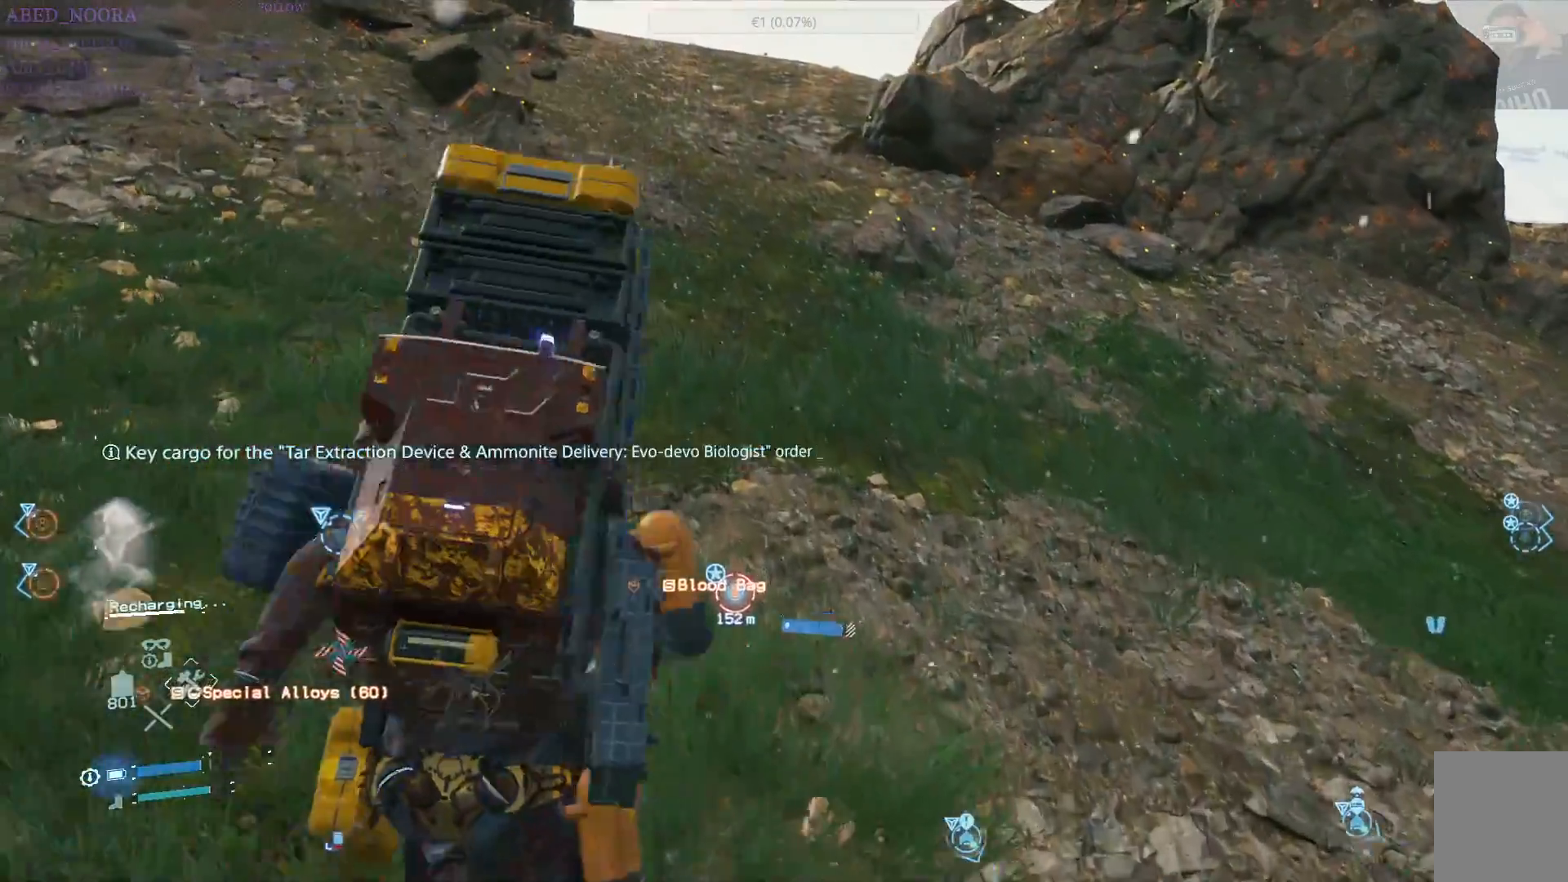
{"dt_ms": 500, "buttons": [], "left_stick": "up", "right_stick": "center", "events": []}
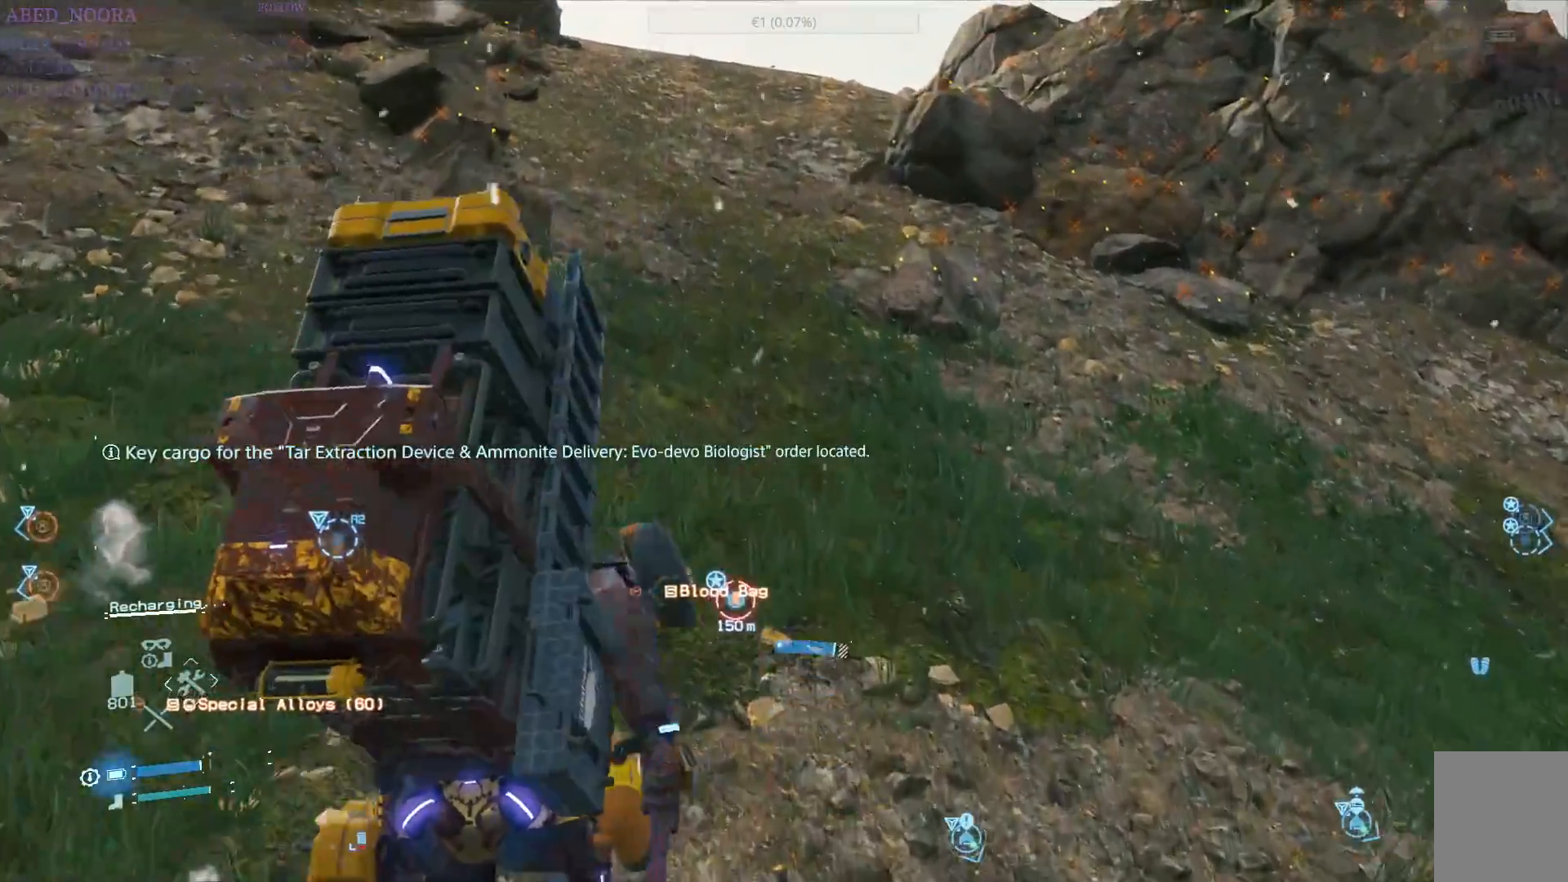
{"dt_ms": 500, "buttons": [], "left_stick": "up", "right_stick": "center", "events": []}
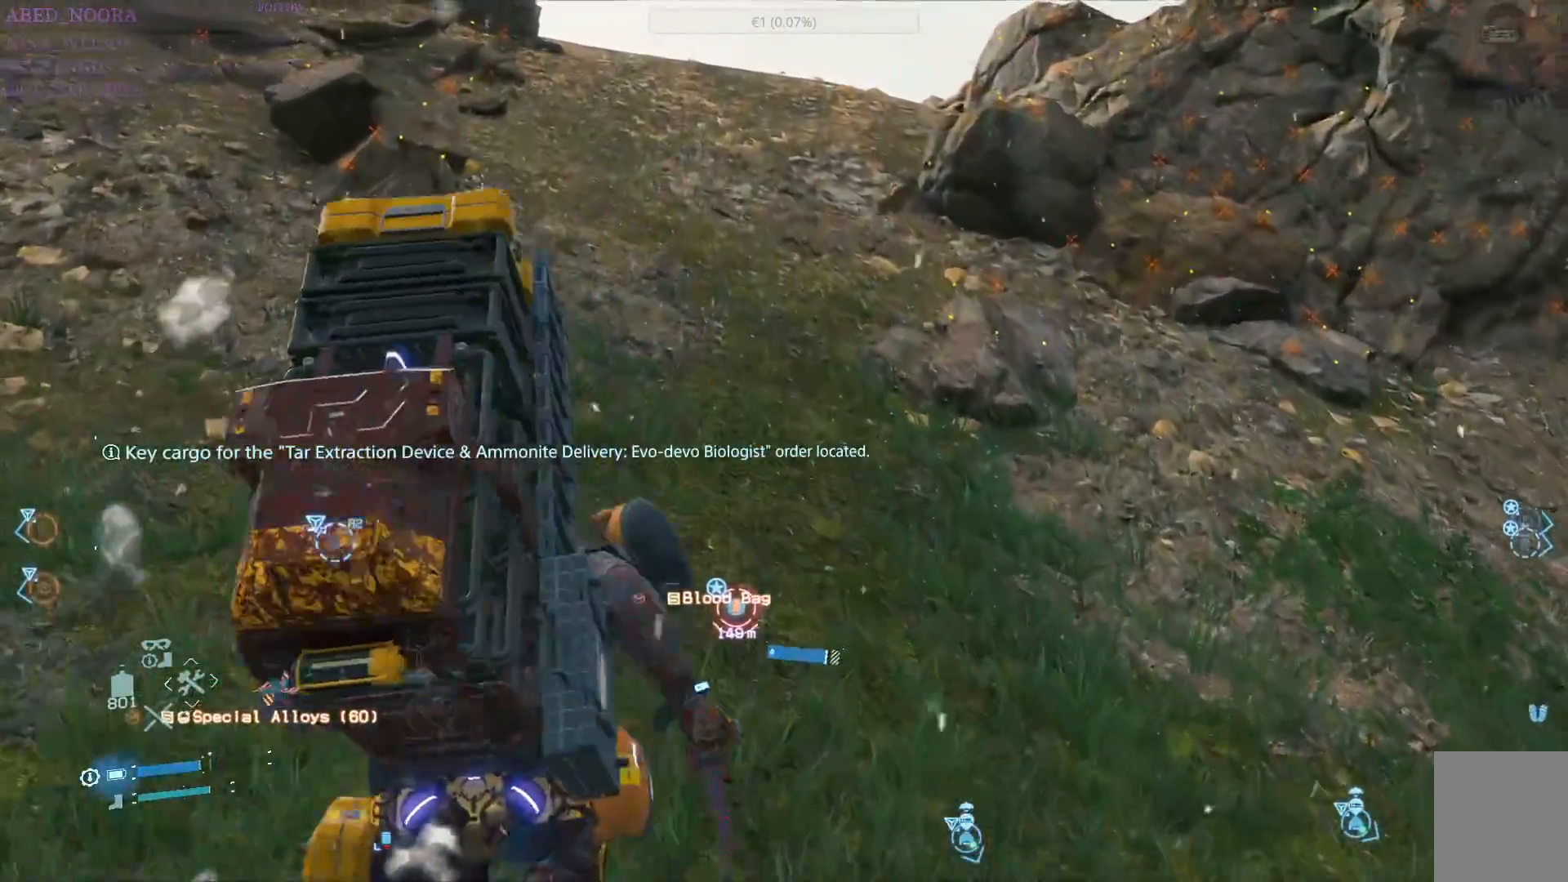
{"dt_ms": 500, "buttons": [], "left_stick": "up", "right_stick": "down-left", "events": [[500, "right_stick", "down-left"]]}
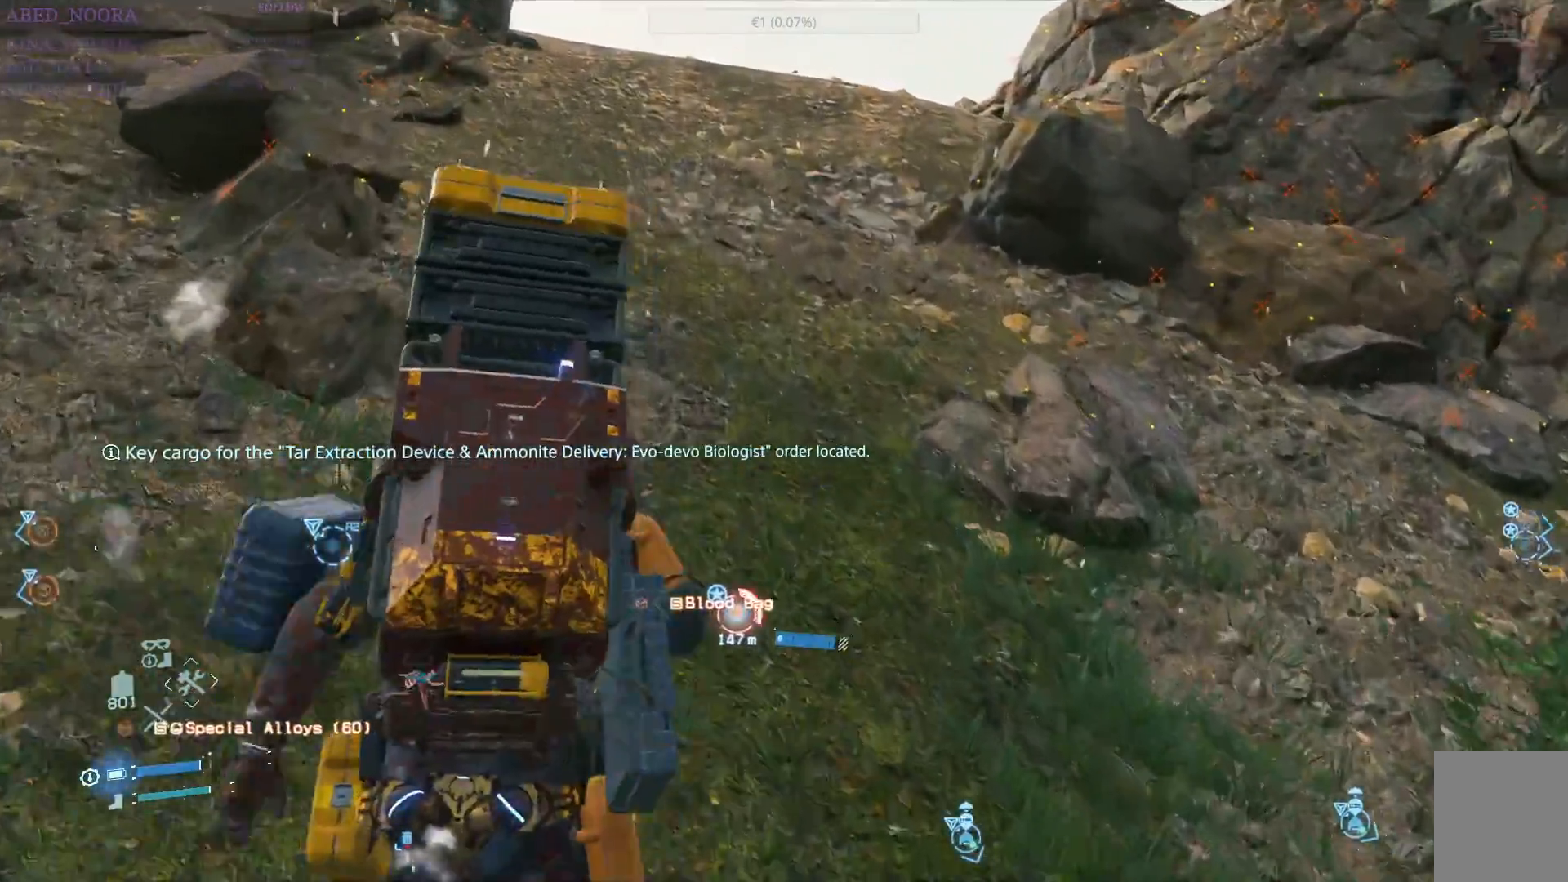
{"dt_ms": 500, "buttons": ["L2"], "left_stick": "up", "right_stick": "center", "events": [[367, "right_stick", "center"], [500, "L2", "down"]]}
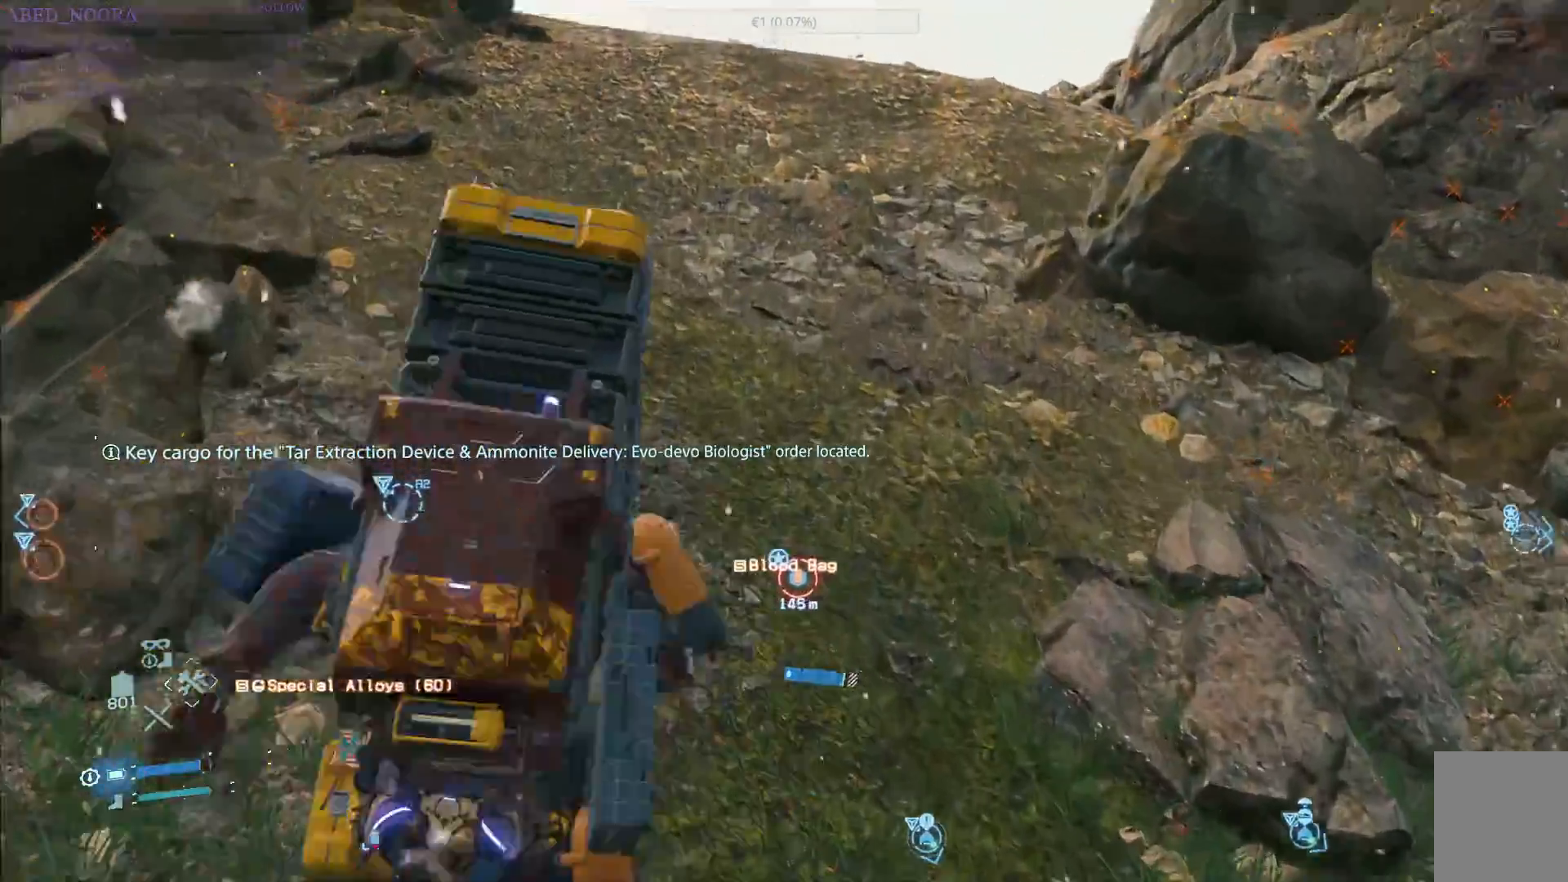
{"dt_ms": 500, "buttons": ["L2", "R2"], "left_stick": "up", "right_stick": "center", "events": [[33, "R2", "down"]]}
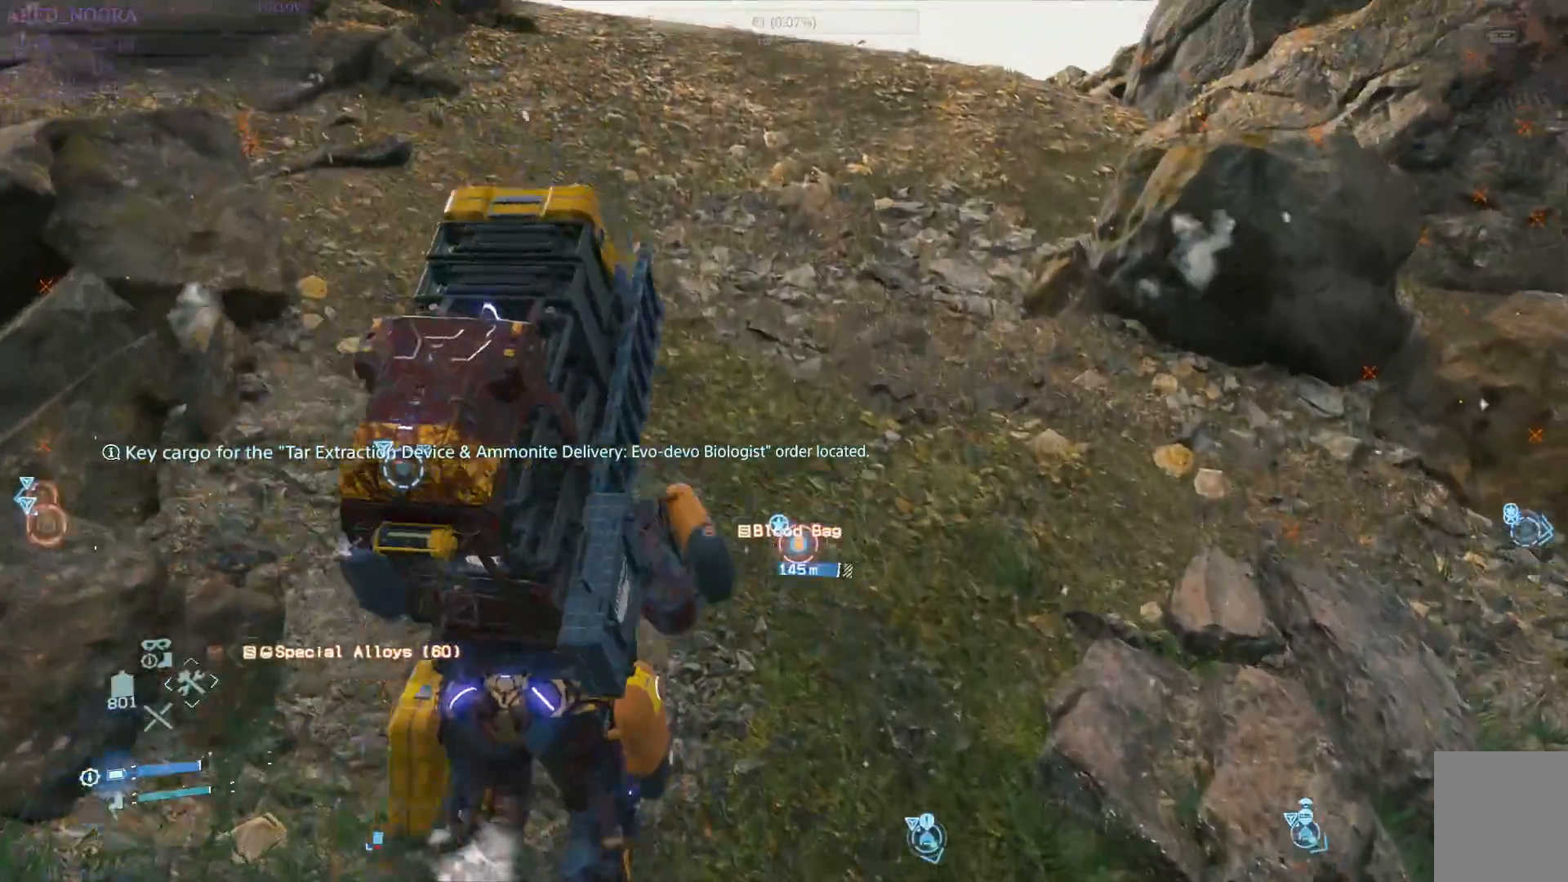
{"dt_ms": 500, "buttons": ["CROSS", "L2", "R2"], "left_stick": "up", "right_stick": "center", "events": [[183, "CROSS", "down"], [267, "CROSS", "up"], [333, "CROSS", "down"]]}
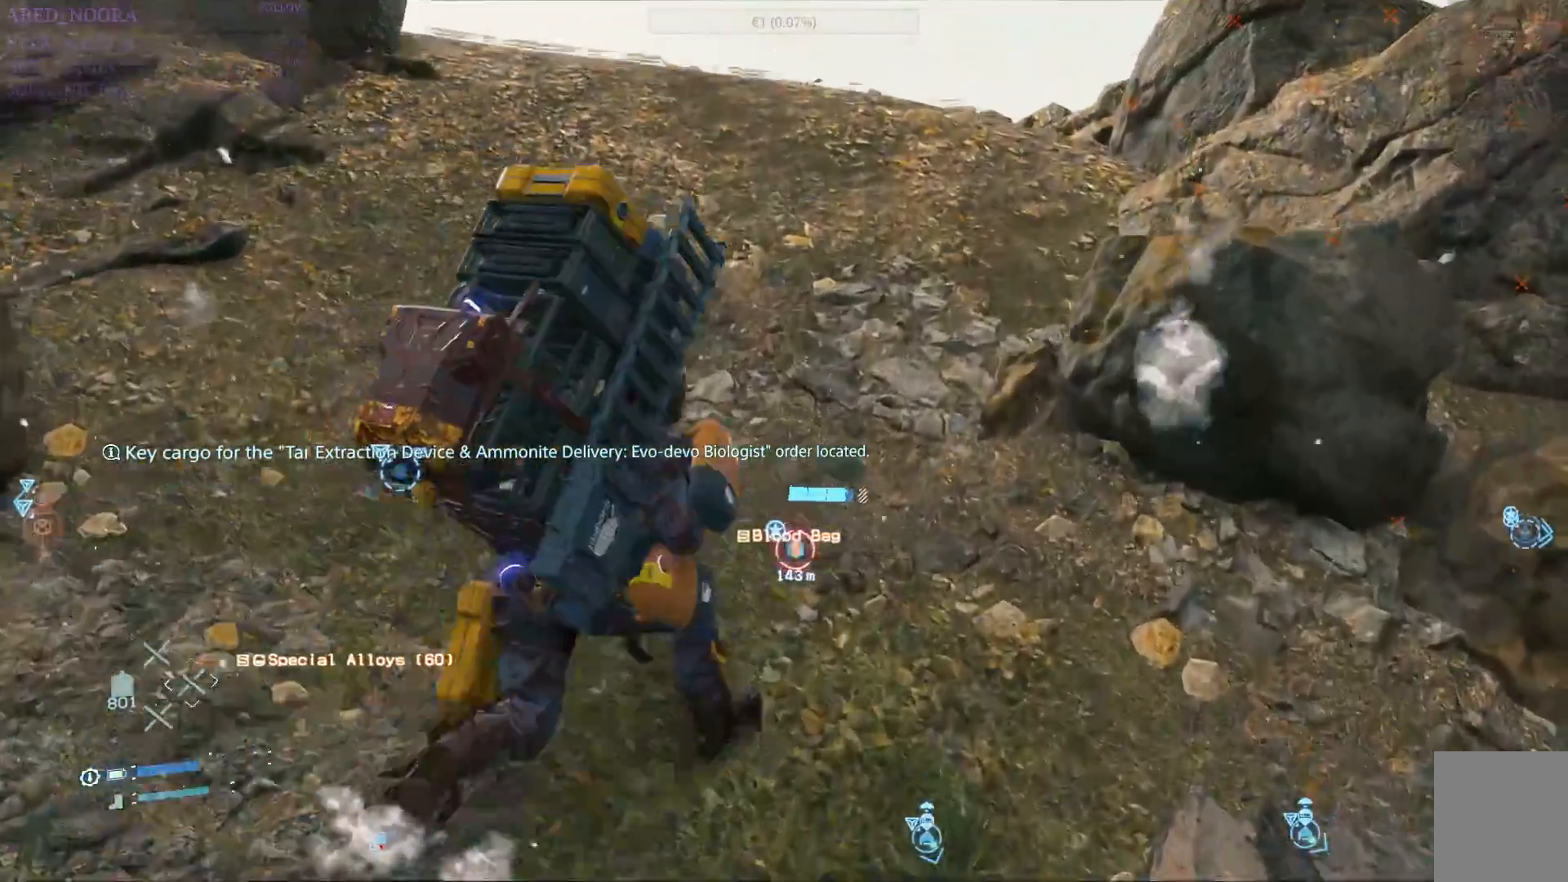
{"dt_ms": 500, "buttons": ["CROSS", "L2", "R2"], "left_stick": "up", "right_stick": "center", "events": [[233, "CROSS", "up"], [300, "CROSS", "down"]]}
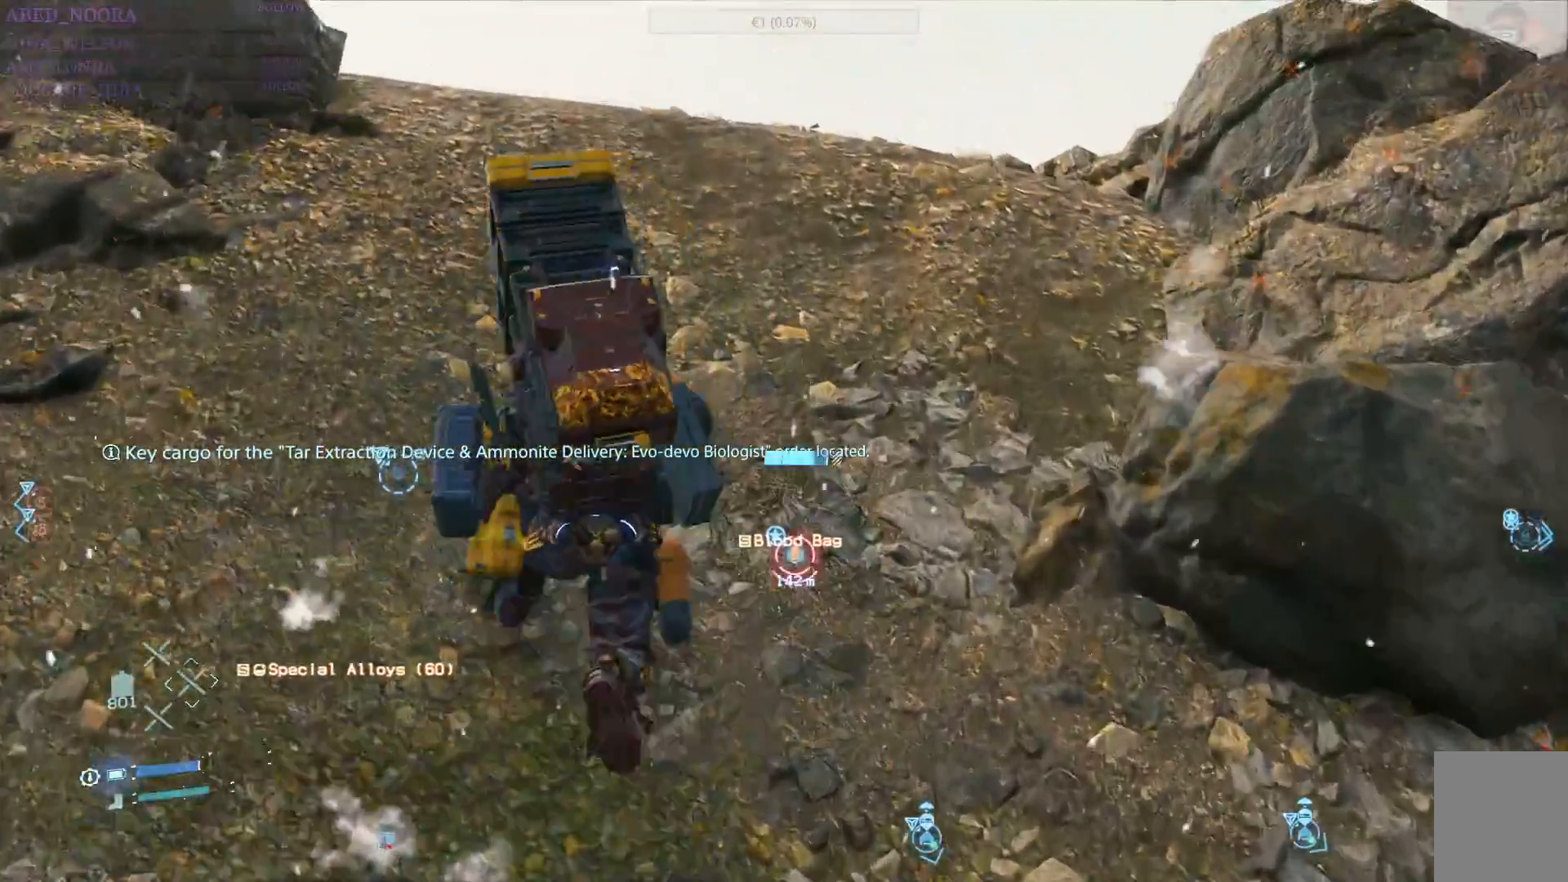
{"dt_ms": 500, "buttons": ["CROSS", "L2", "R2"], "left_stick": "up", "right_stick": "center", "events": [[50, "CROSS", "up"], [100, "CROSS", "down"], [200, "CROSS", "up"], [267, "CROSS", "down"], [350, "CROSS", "up"], [500, "CROSS", "down"]]}
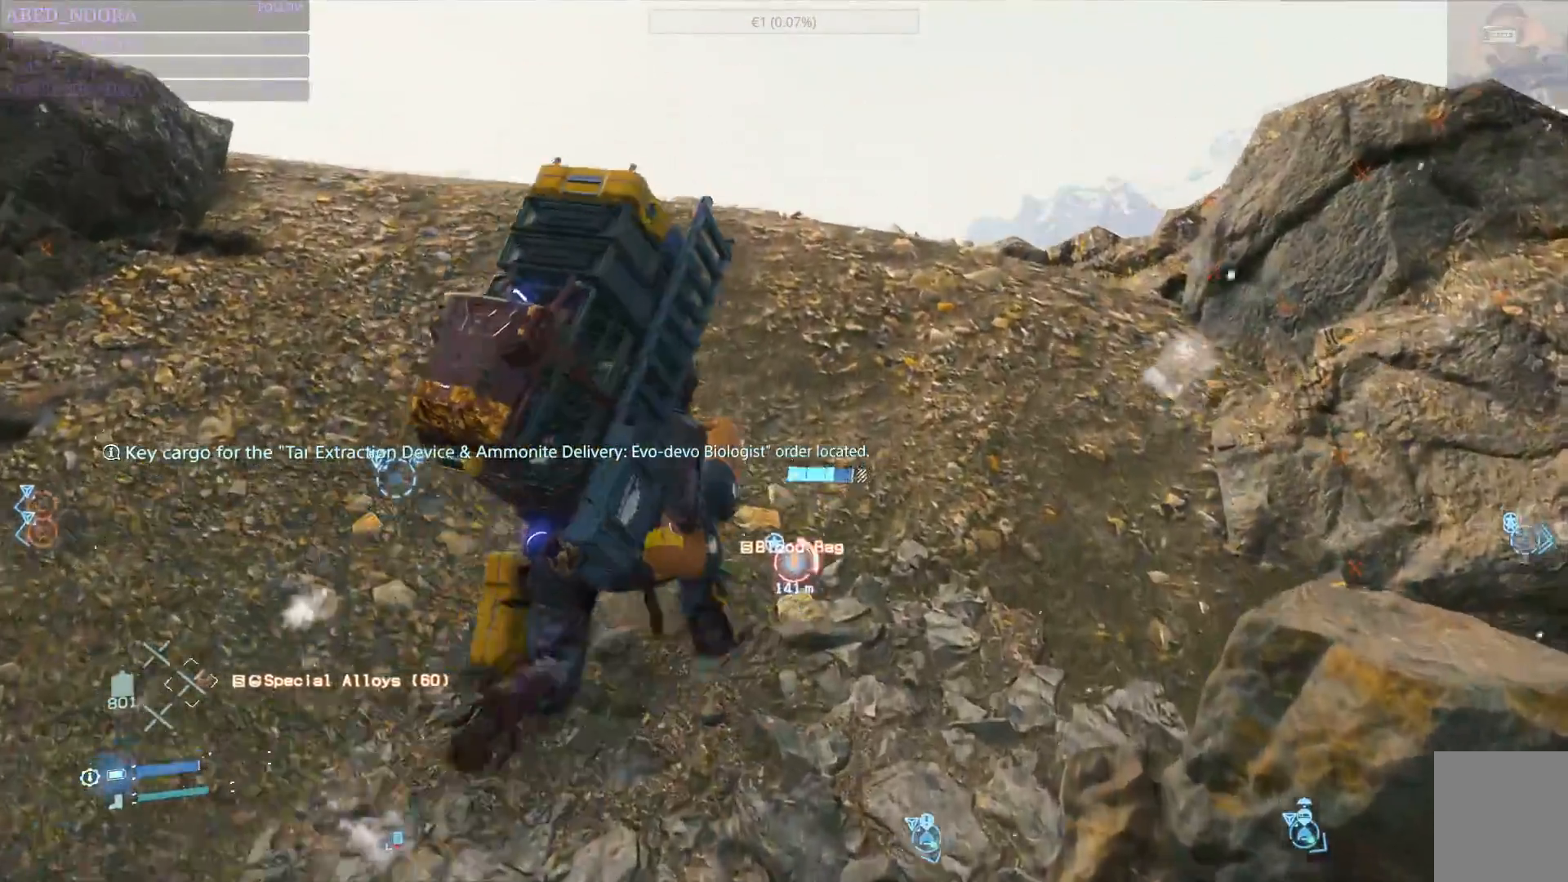
{"dt_ms": 500, "buttons": ["L2", "R2"], "left_stick": "up", "right_stick": "down-left", "events": [[133, "CROSS", "up"], [217, "right_stick", "down-left"]]}
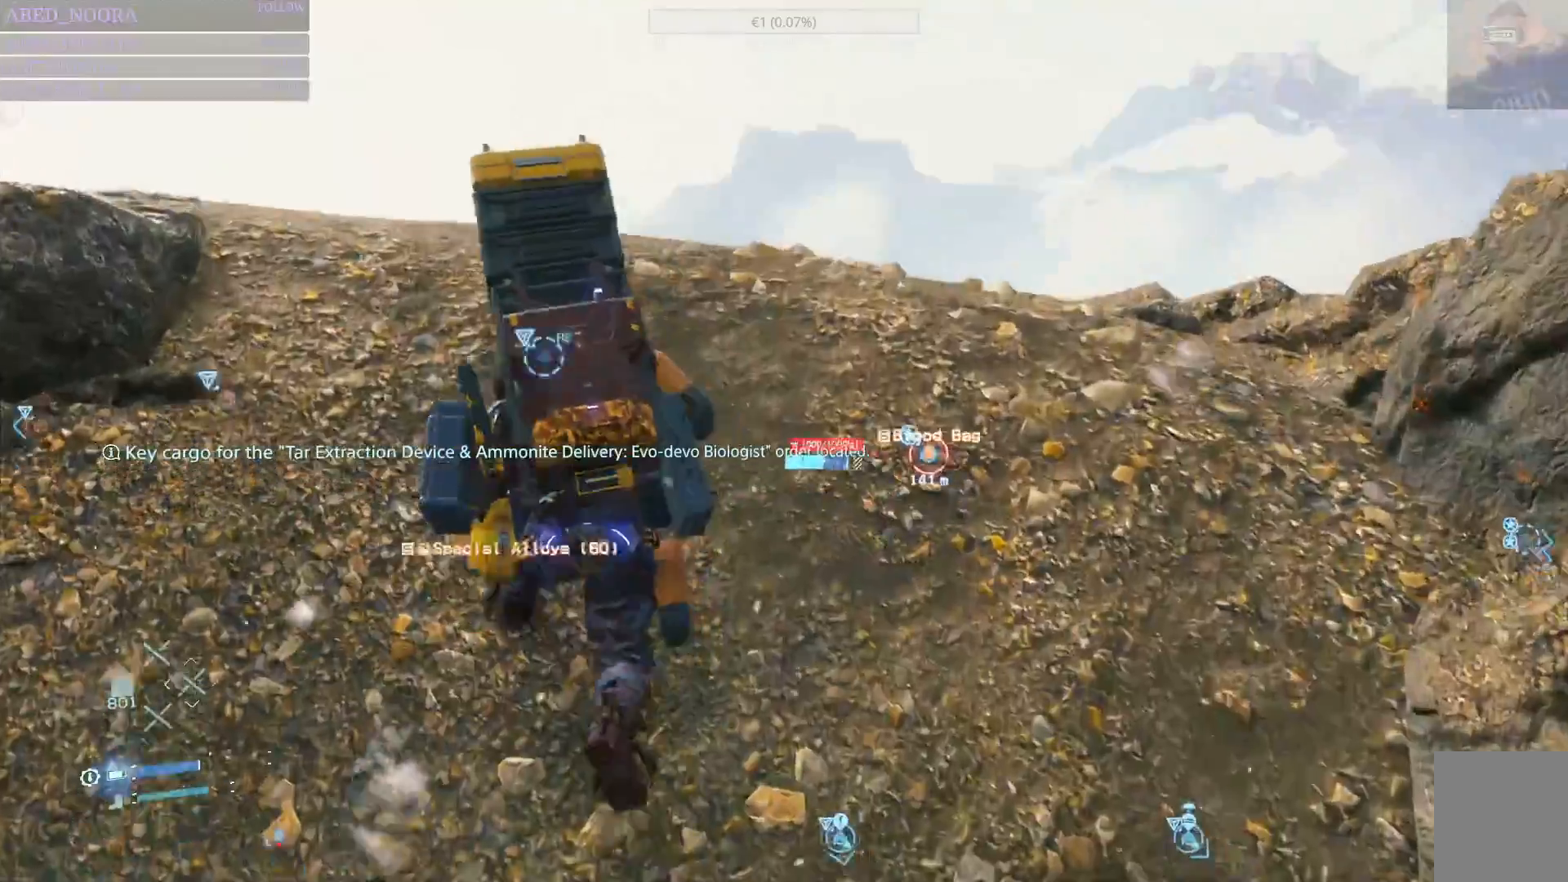
{"dt_ms": 500, "buttons": ["L2", "R2"], "left_stick": "up", "right_stick": "center", "events": [[250, "right_stick", "center"]]}
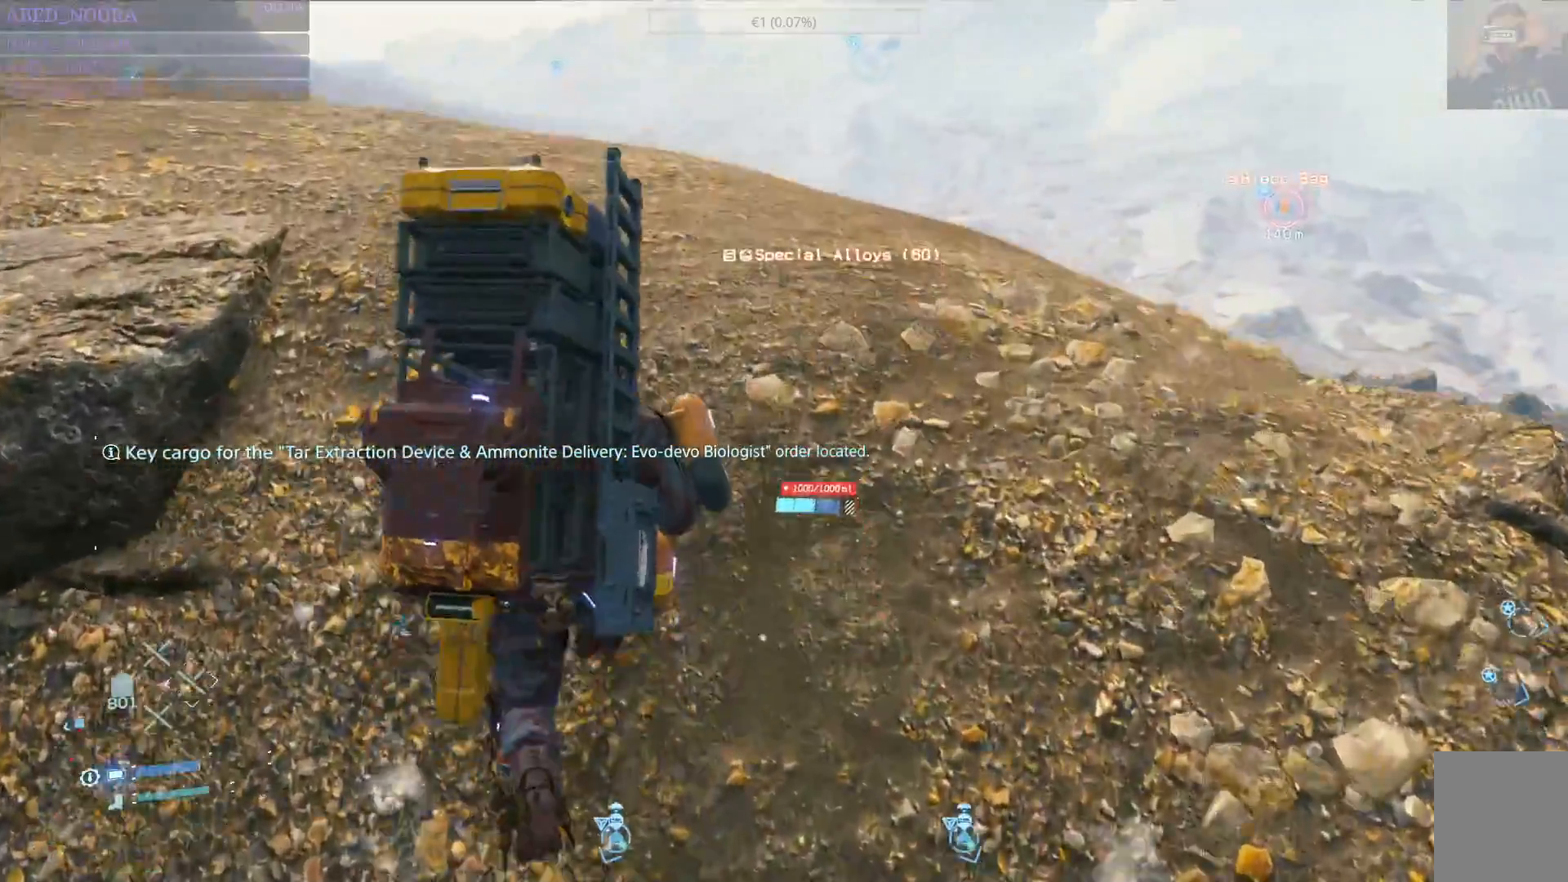
{"dt_ms": 500, "buttons": ["L2", "R2"], "left_stick": "up", "right_stick": "center", "events": [[233, "right_stick", "down-left"], [350, "right_stick", "center"]]}
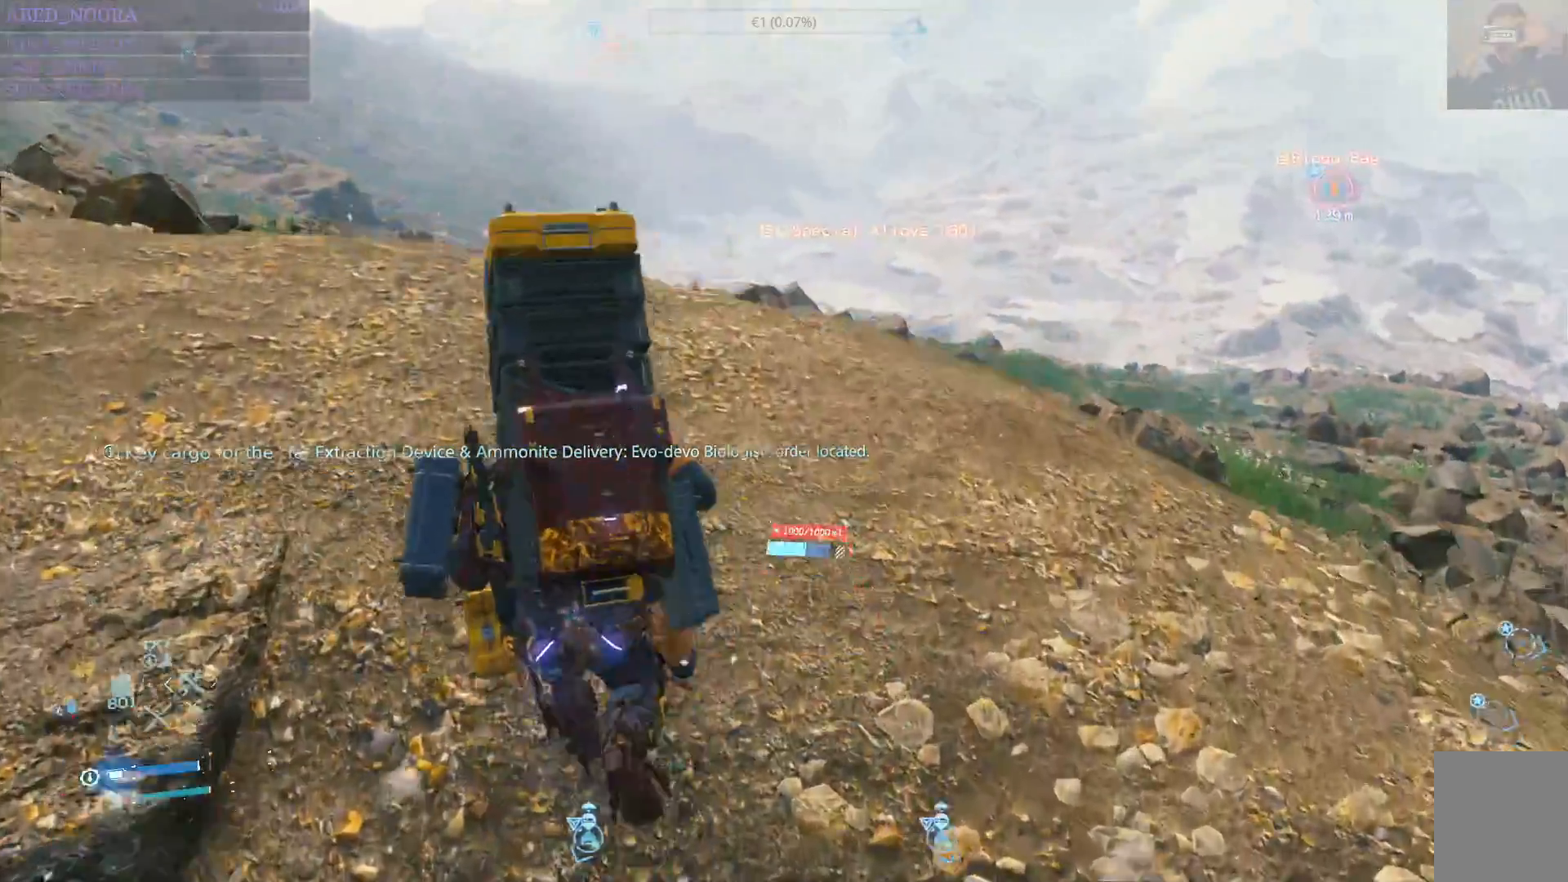
{"dt_ms": 500, "buttons": ["L2", "R2"], "left_stick": "up", "right_stick": "center", "events": [[67, "right_stick", "down-left"], [267, "right_stick", "center"], [417, "CROSS", "down"], [483, "CROSS", "up"]]}
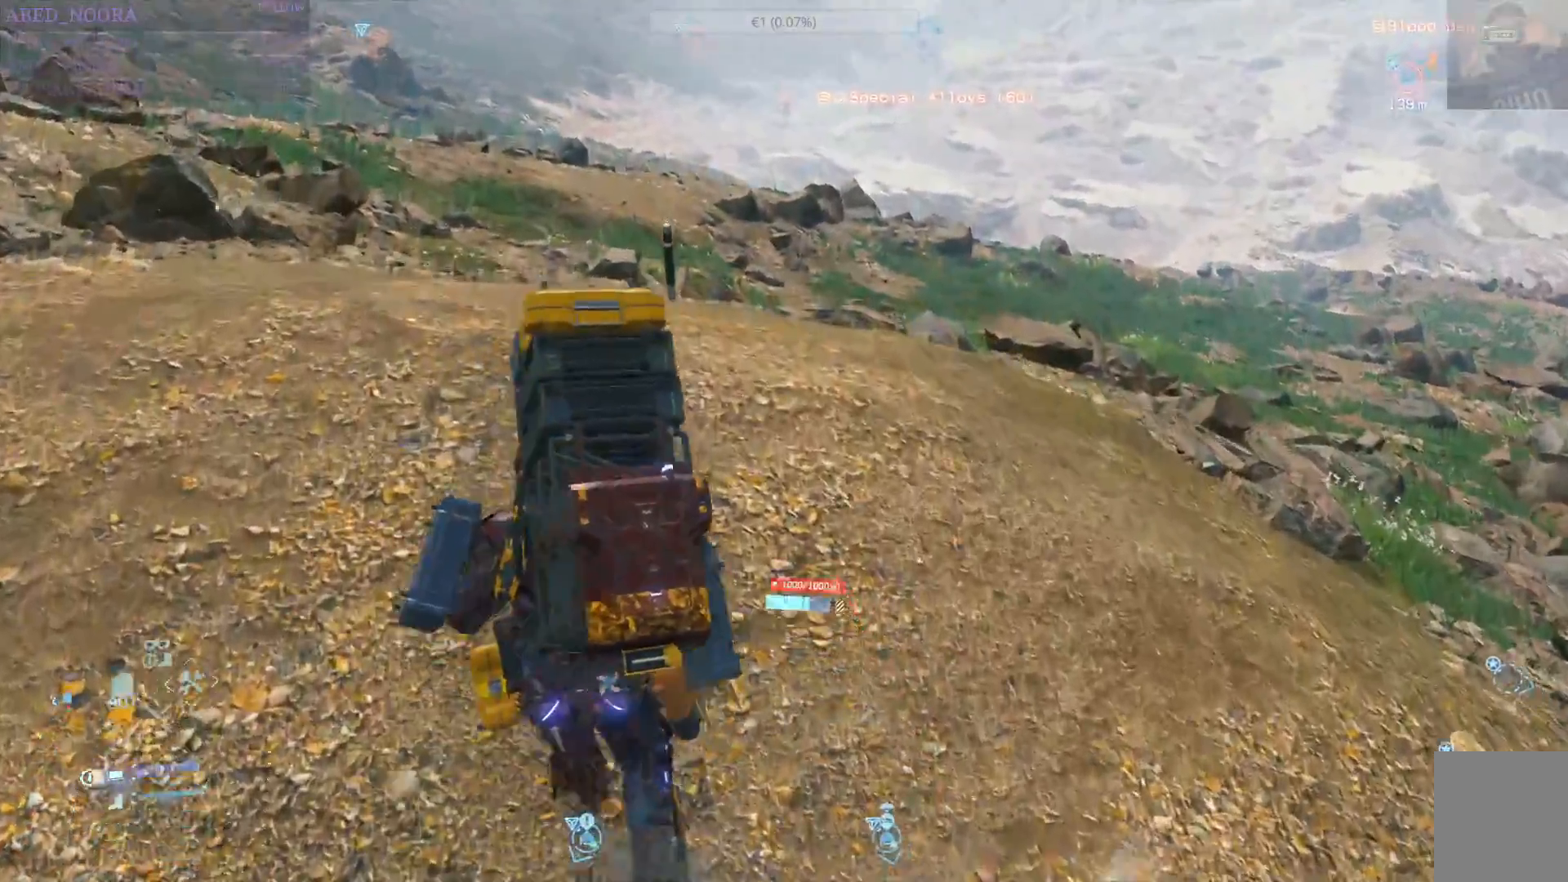
{"dt_ms": 1000, "buttons": ["L2", "R2"], "left_stick": "up", "right_stick": "center"}
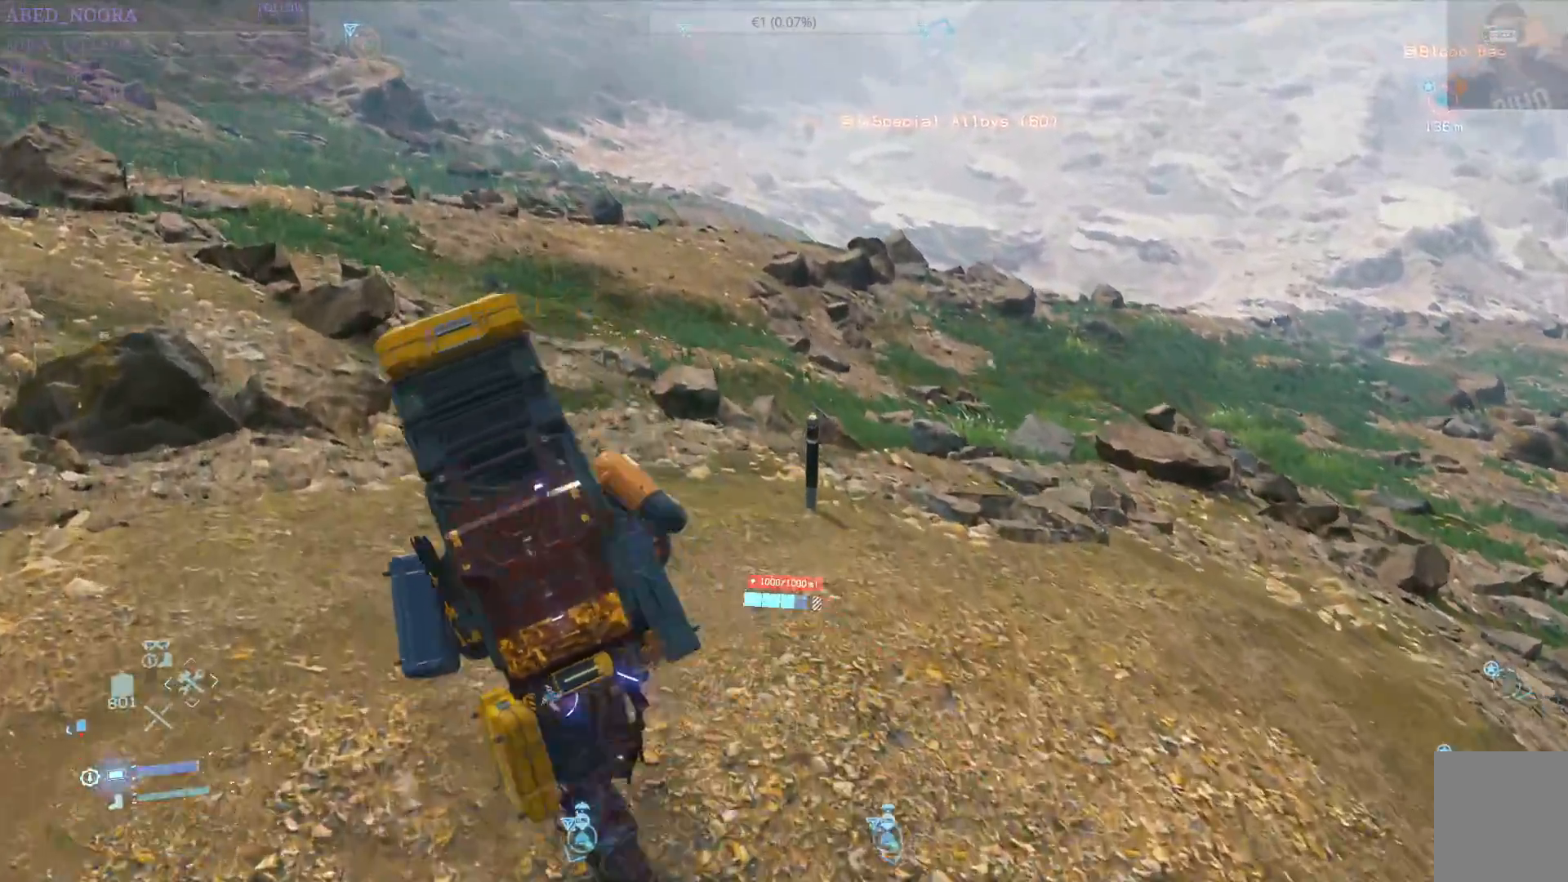
{"dt_ms": 500, "buttons": ["CROSS", "L2", "R2"], "left_stick": "left", "right_stick": "left", "events": [[67, "right_stick", "up-left"], [217, "right_stick", "center"], [267, "right_stick", "left"], [367, "left_stick", "up-left"], [483, "left_stick", "left"], [500, "CROSS", "down"]]}
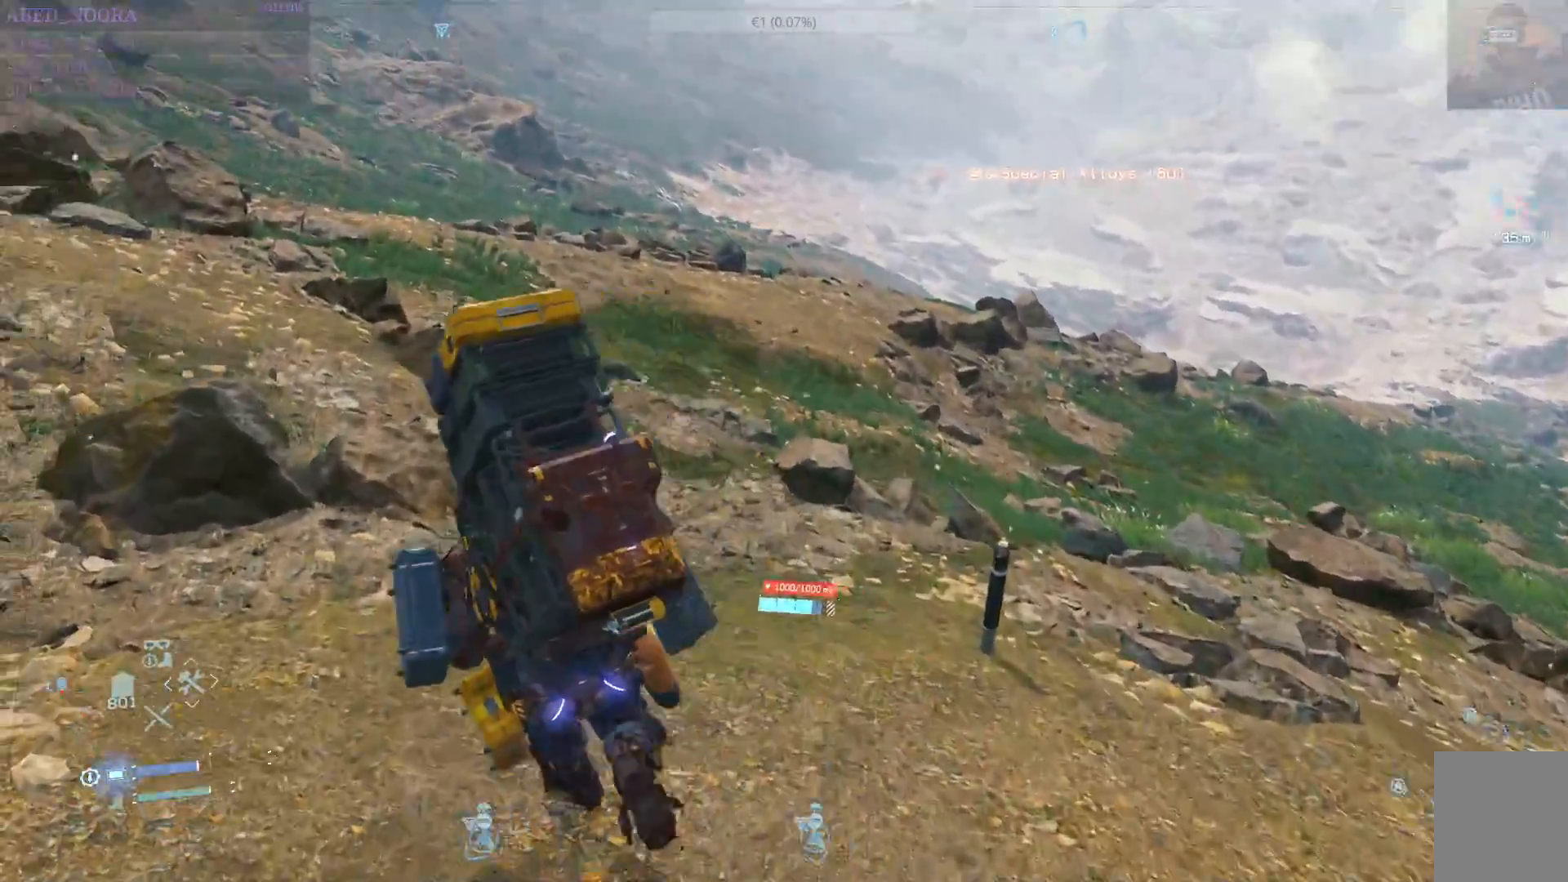
{"dt_ms": 500, "buttons": ["L2", "R2"], "left_stick": "left", "right_stick": "up-left", "events": [[100, "CROSS", "up"], [100, "right_stick", "up-left"], [217, "right_stick", "center"], [367, "right_stick", "up-left"]]}
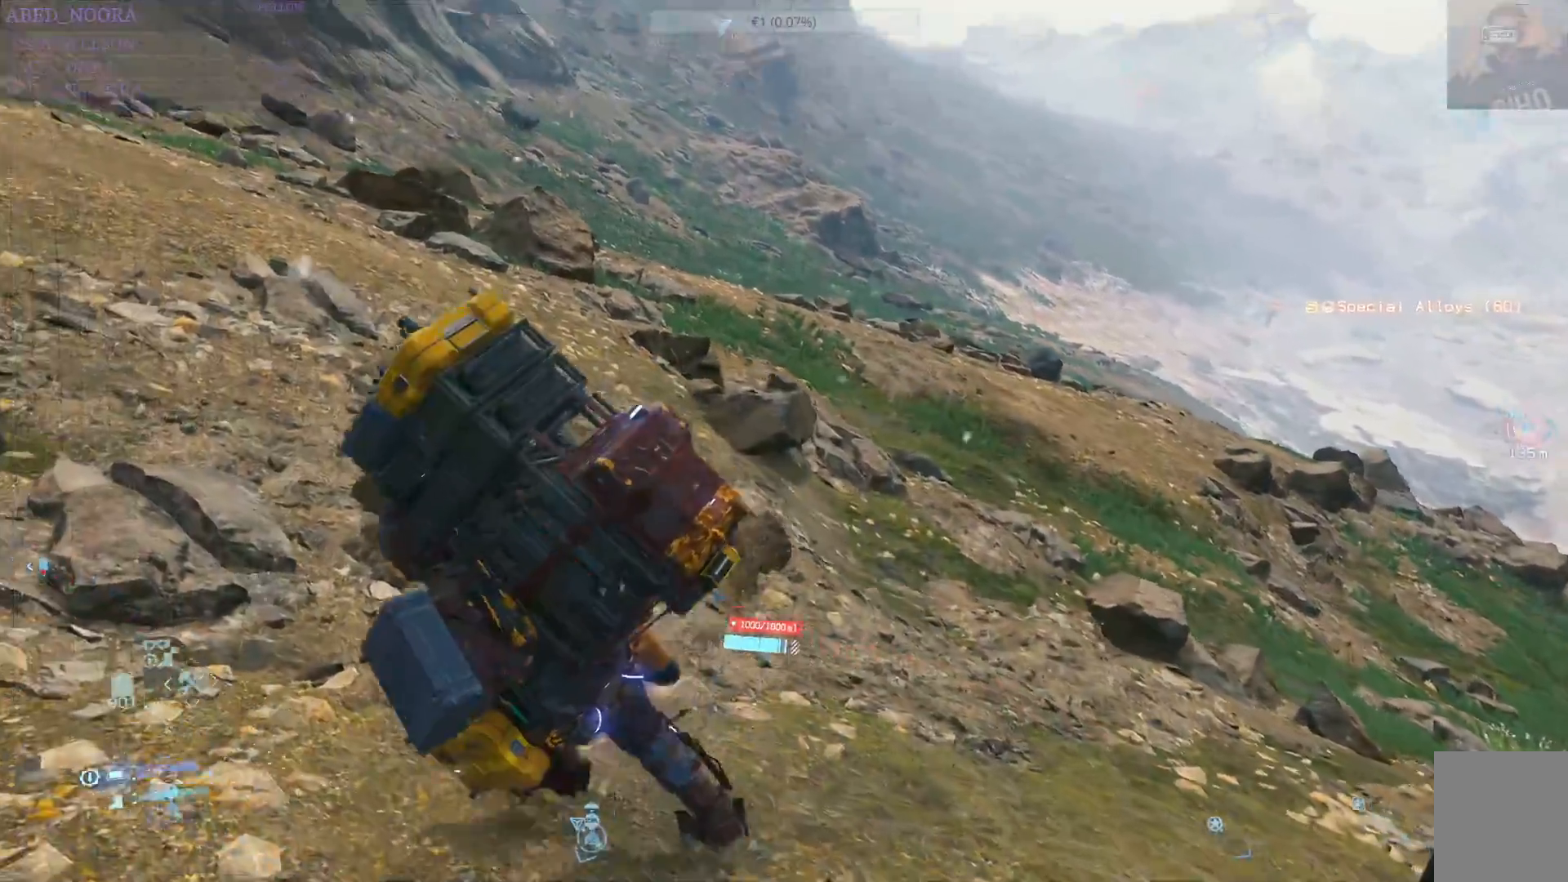
{"dt_ms": 500, "buttons": ["L2", "R2"], "left_stick": "up-left", "right_stick": "center", "events": [[100, "left_stick", "up-left"], [117, "right_stick", "up"], [367, "right_stick", "center"]]}
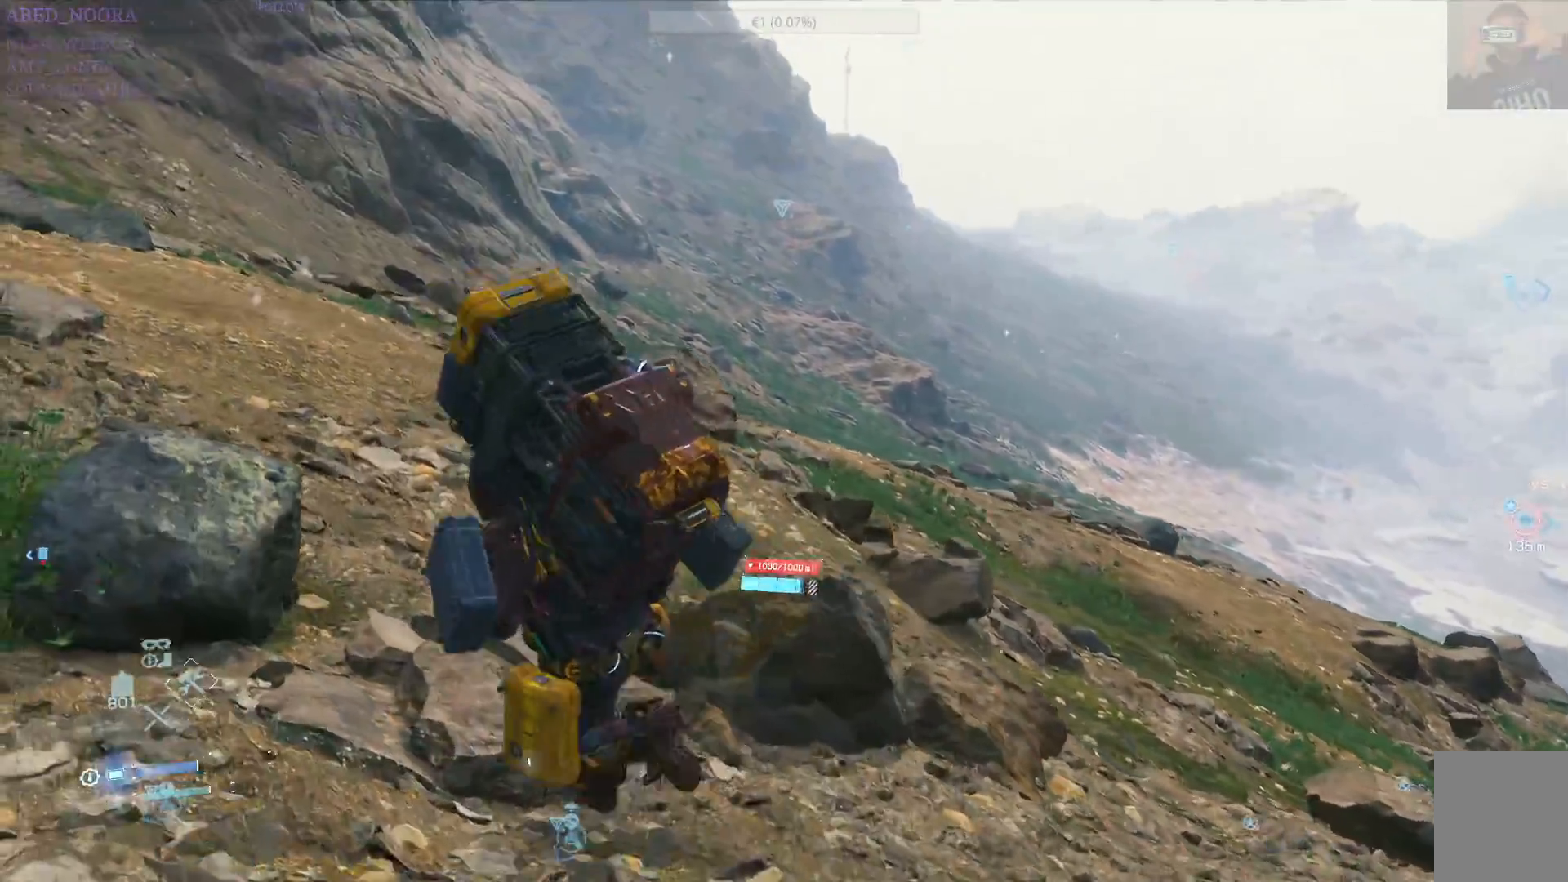
{"dt_ms": 500, "buttons": ["L2", "R2"], "left_stick": "up-left", "right_stick": "left", "events": [[317, "right_stick", "left"], [400, "CROSS", "down"], [500, "CROSS", "up"]]}
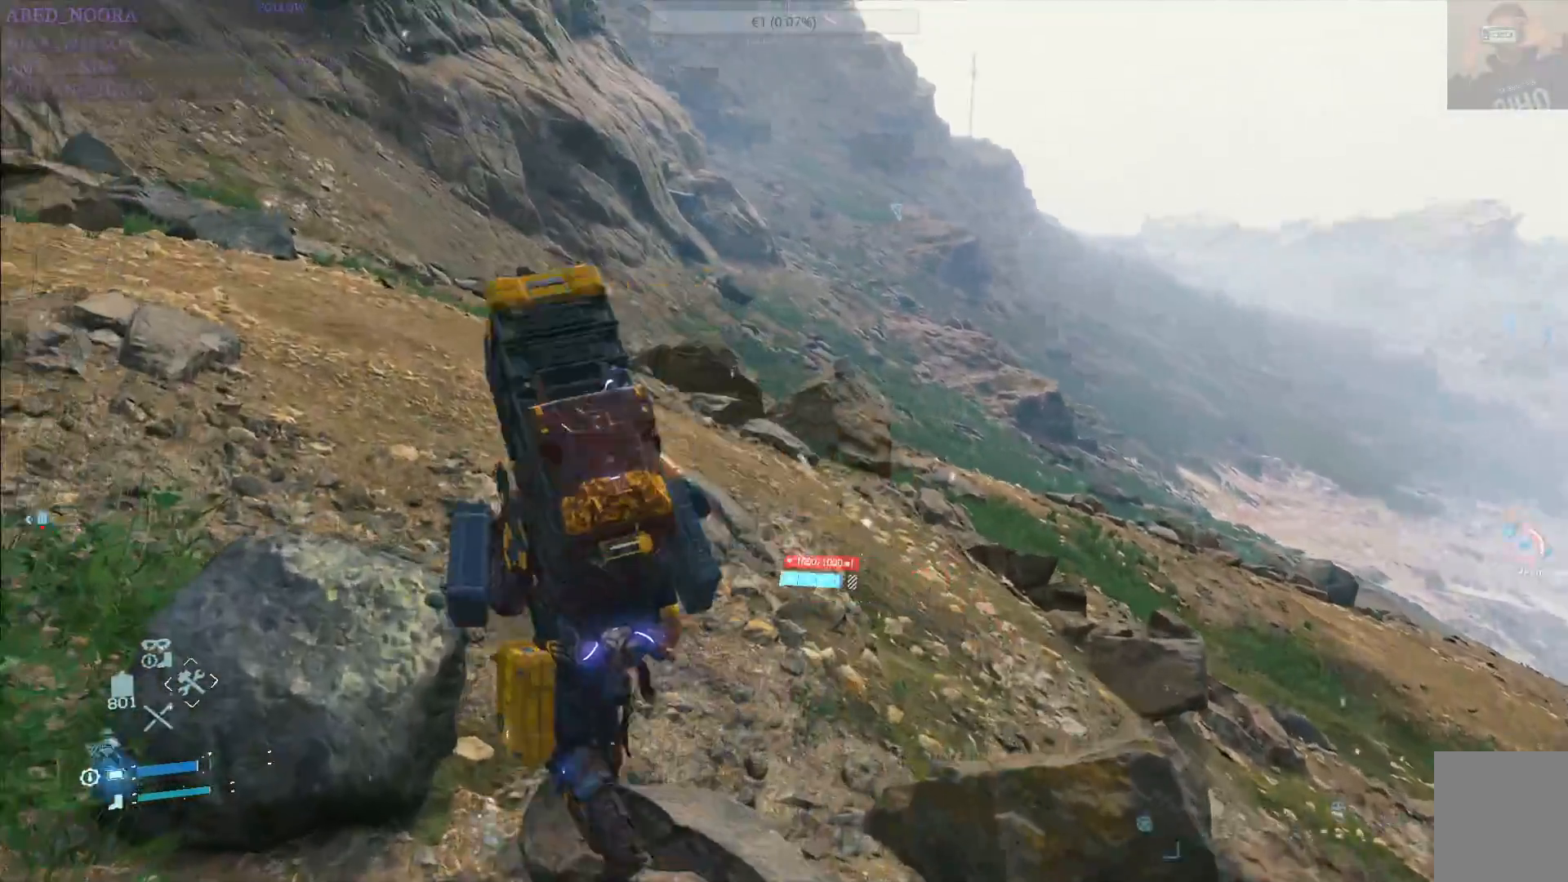
{"dt_ms": 500, "buttons": ["L2", "R2"], "left_stick": "up-left", "right_stick": "right", "events": [[17, "right_stick", "center"], [433, "right_stick", "right"]]}
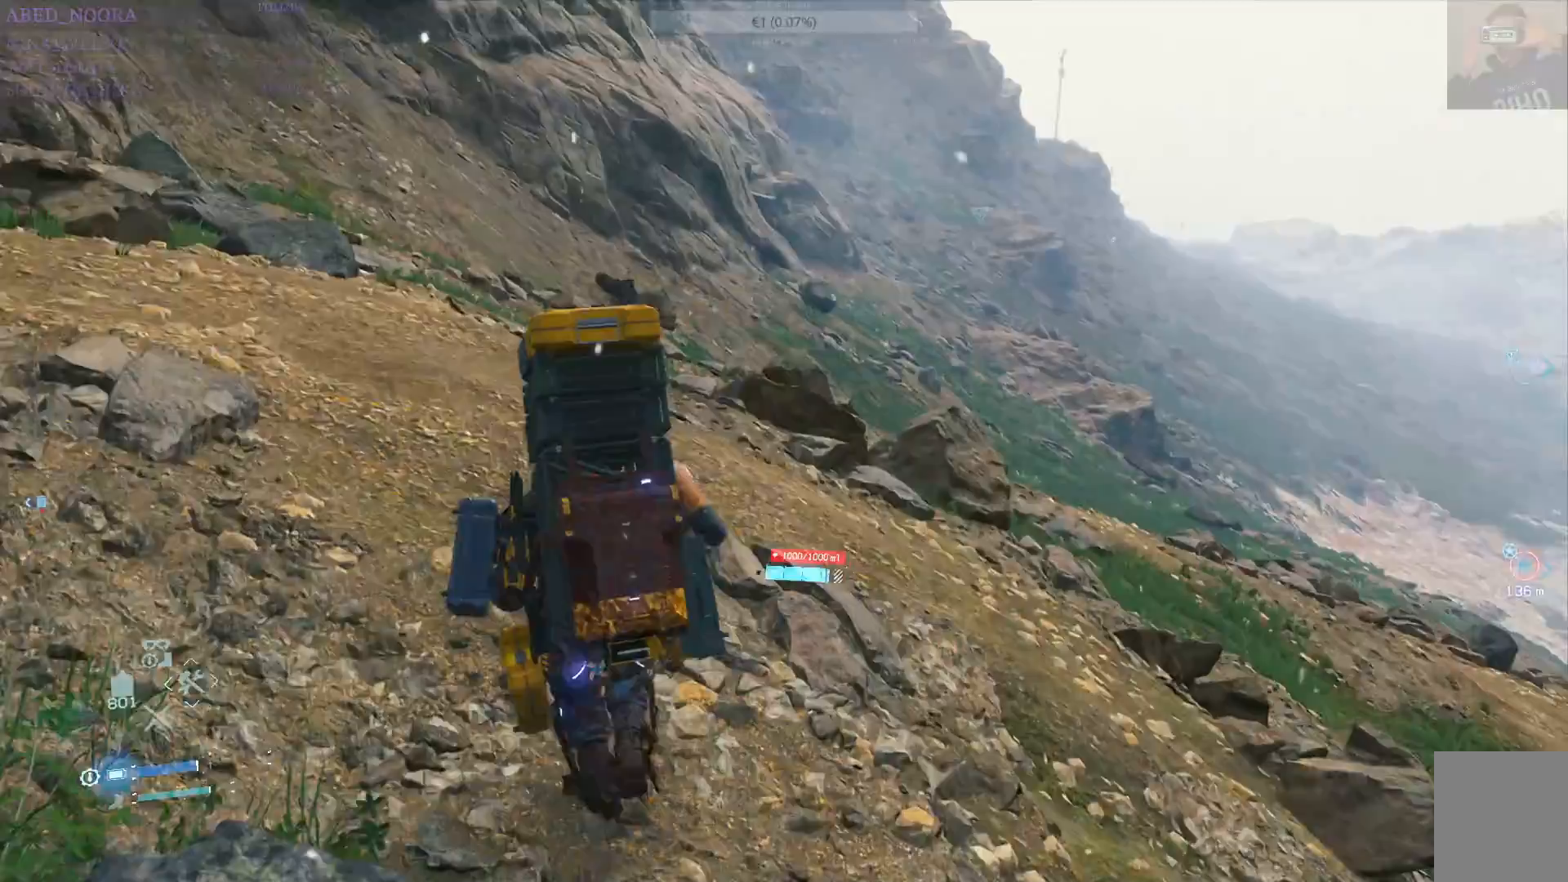
{"dt_ms": 500, "buttons": [], "left_stick": "up-left", "right_stick": "center", "events": [[100, "L2", "up"], [367, "right_stick", "center"], [400, "R2", "up"]]}
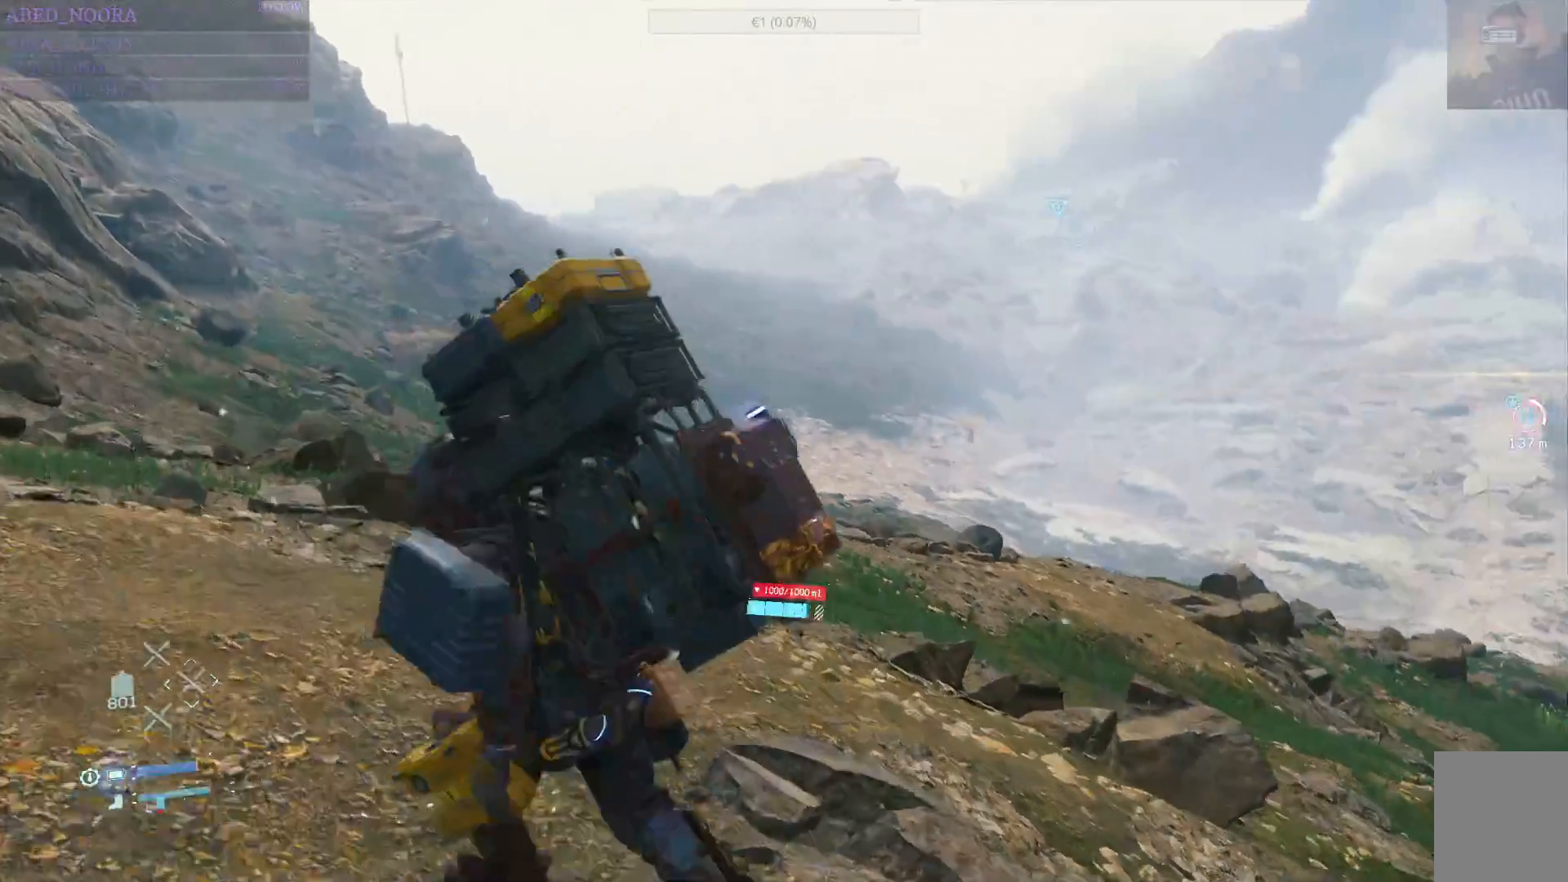
{"dt_ms": 500, "buttons": [], "left_stick": "up-left", "right_stick": "center", "events": []}
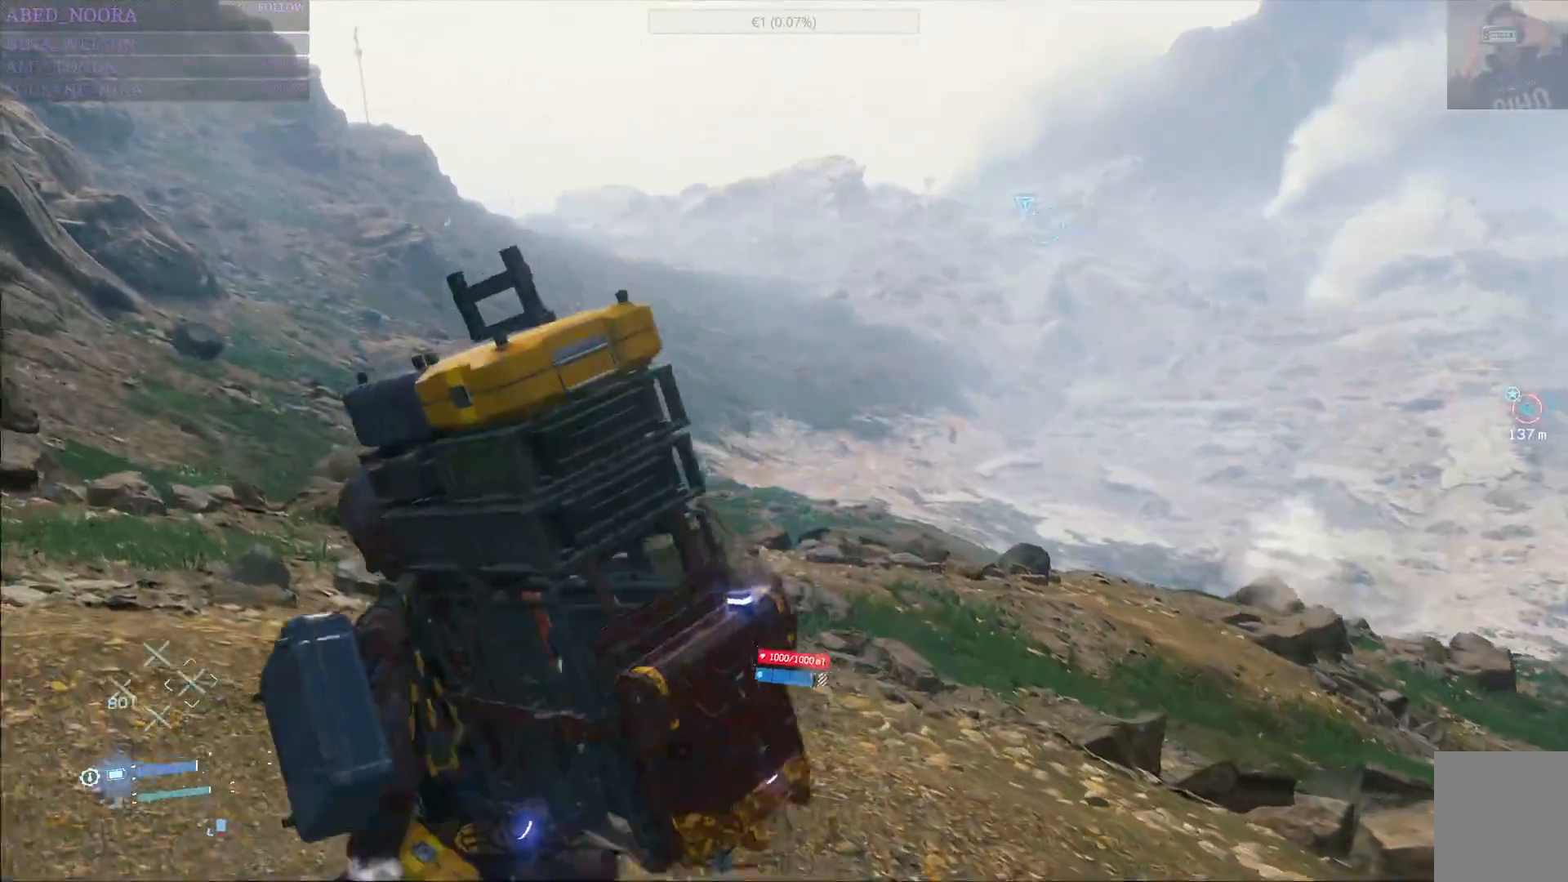
{"dt_ms": 500, "buttons": [], "left_stick": "up-left", "right_stick": "center", "events": []}
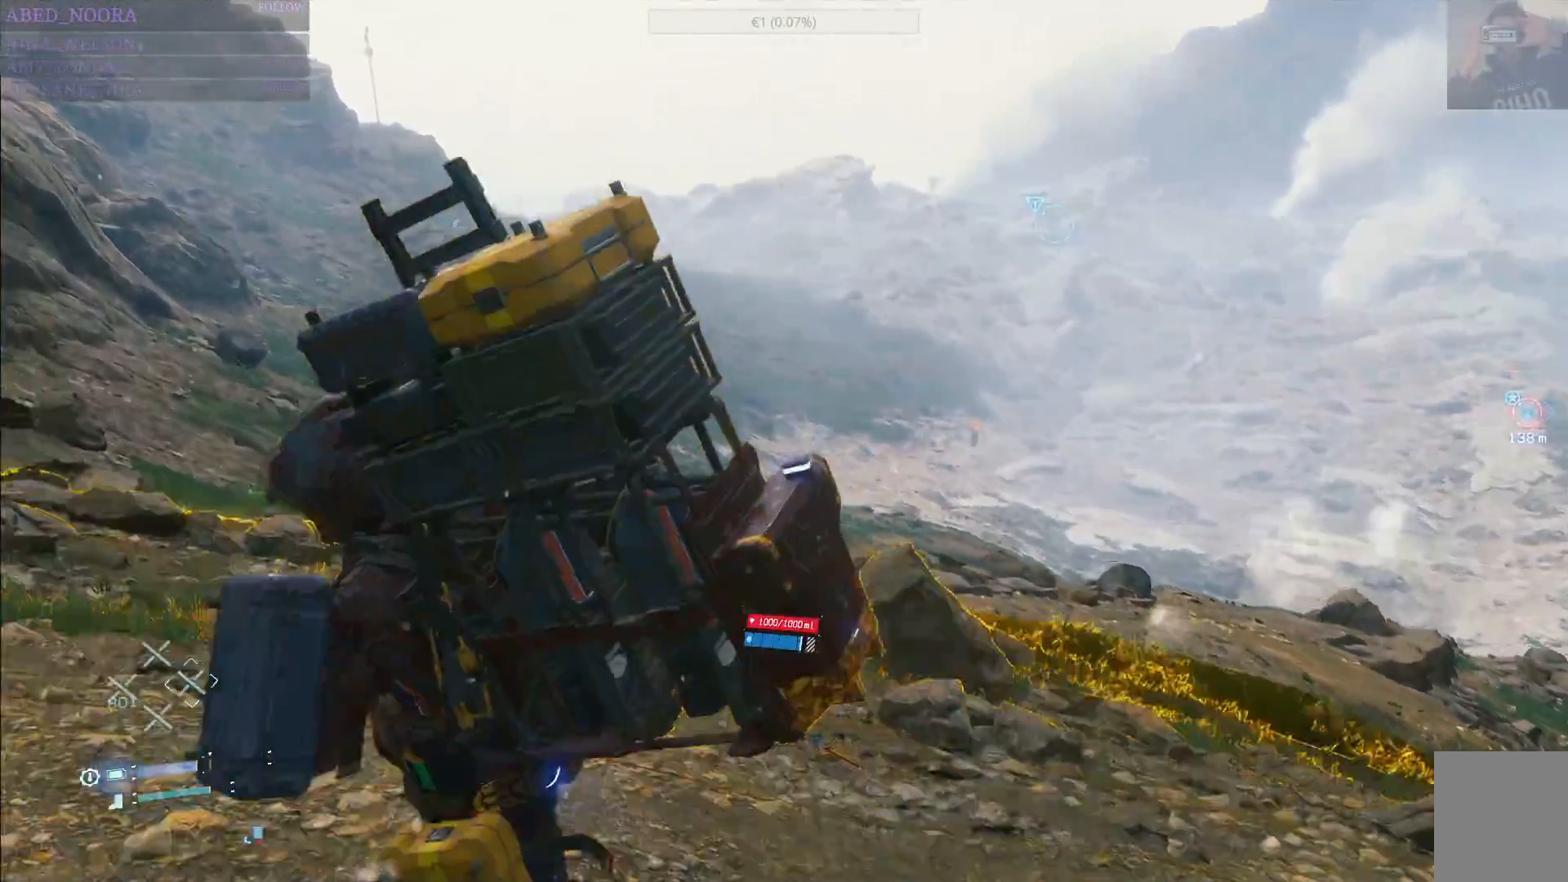
{"dt_ms": 500, "buttons": [], "left_stick": "up-left", "right_stick": "center", "events": [[33, "right_stick", "down"], [133, "right_stick", "center"]]}
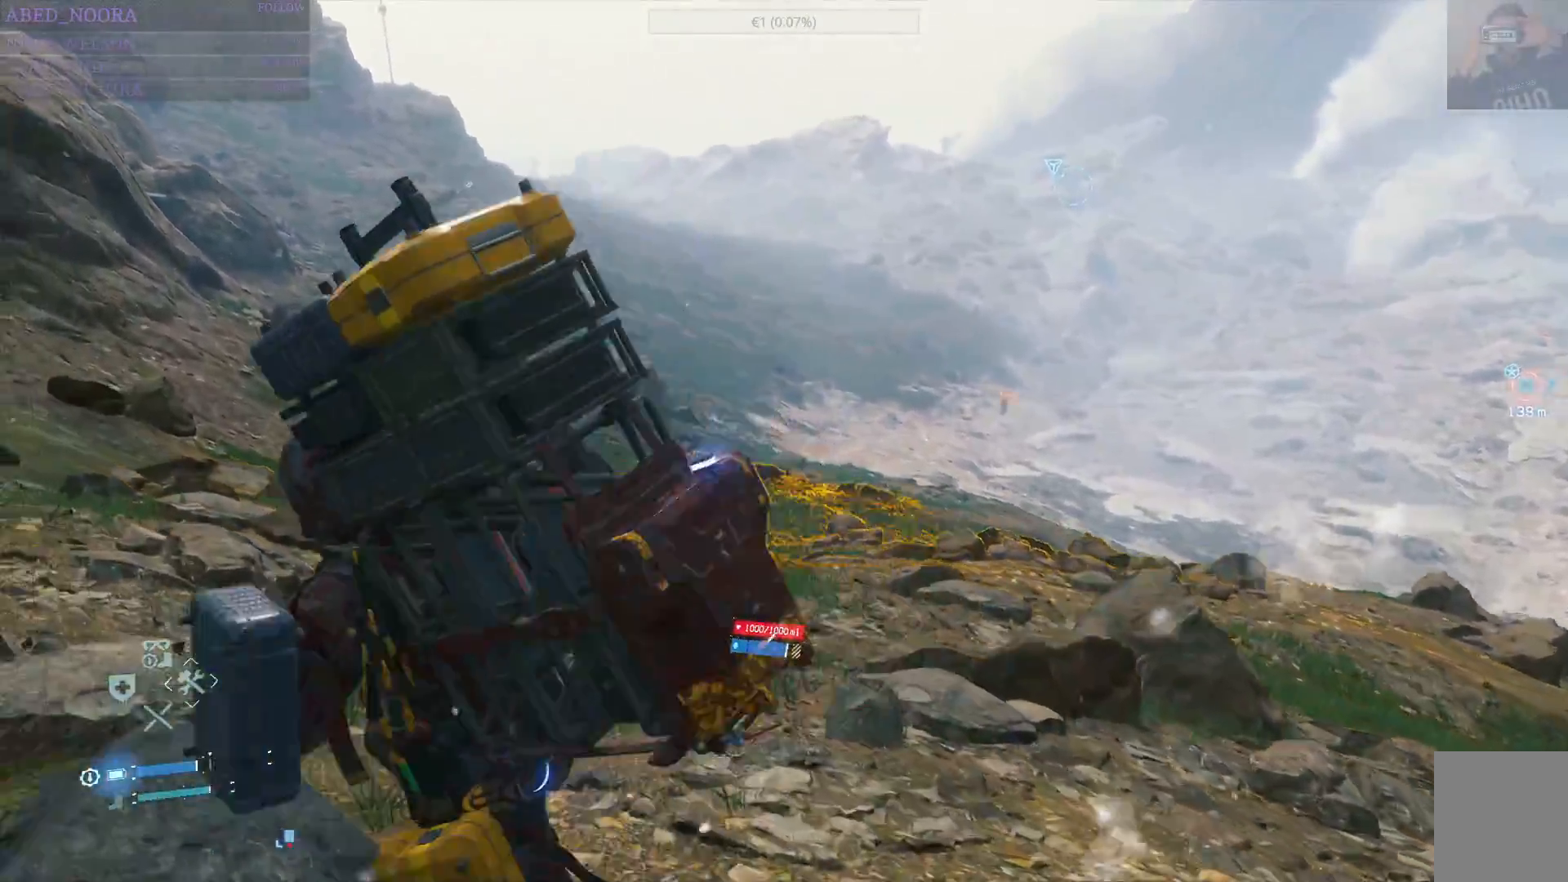
{"dt_ms": 500, "buttons": [], "left_stick": "up-left", "right_stick": "right", "events": [[17, "right_stick", "down-right"], [283, "right_stick", "center"], [500, "right_stick", "right"]]}
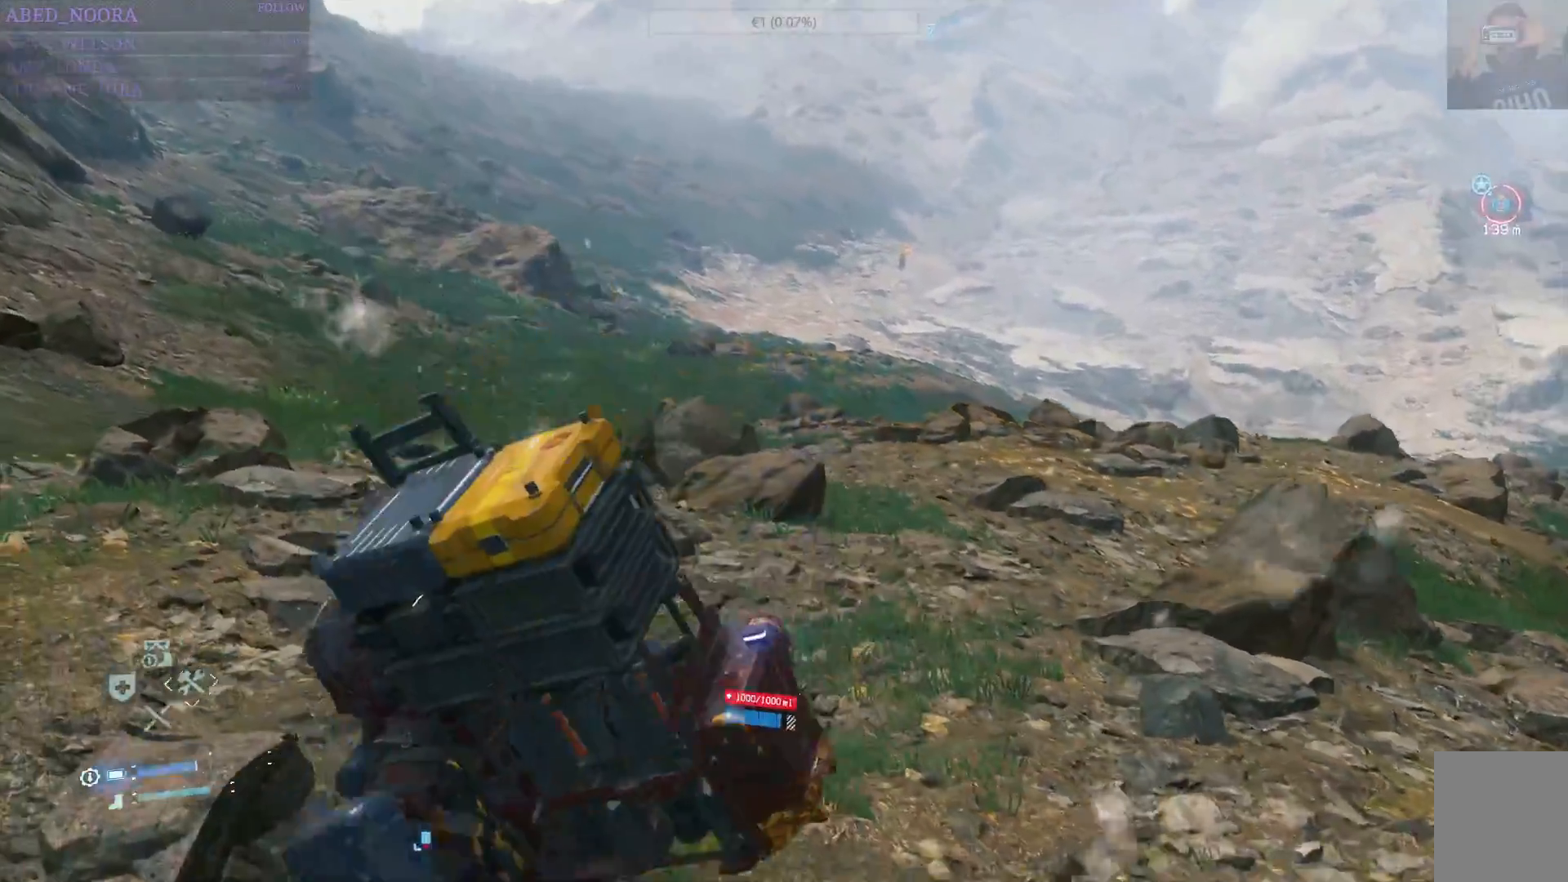
{"dt_ms": 500, "buttons": [], "left_stick": "left", "right_stick": "right", "events": [[133, "left_stick", "left"]]}
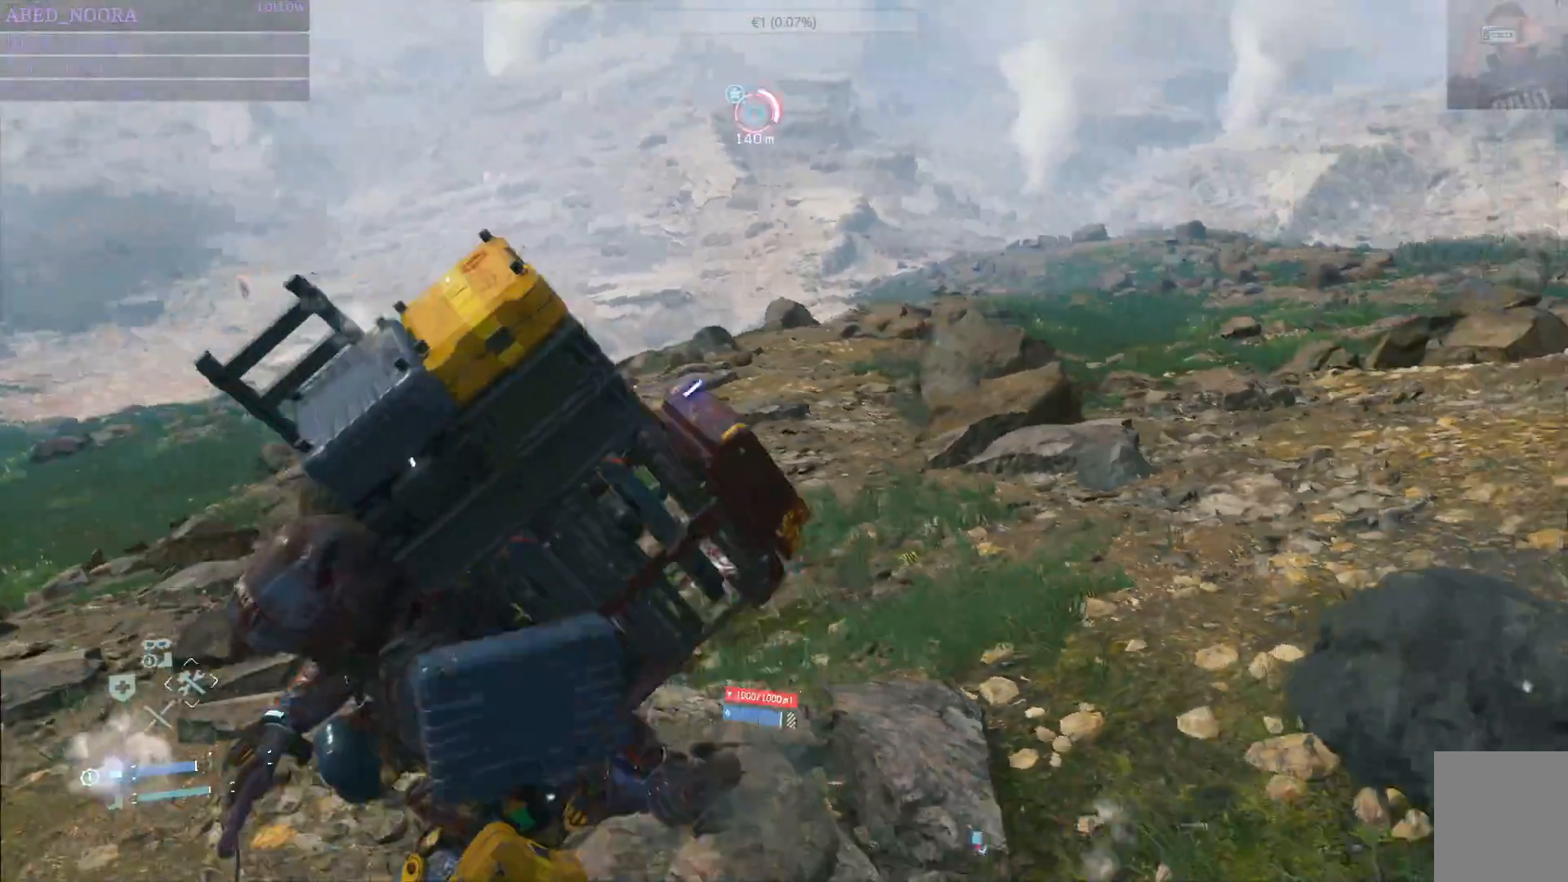
{"dt_ms": 500, "buttons": [], "left_stick": "left", "right_stick": "left", "events": [[17, "right_stick", "center"], [400, "right_stick", "left"]]}
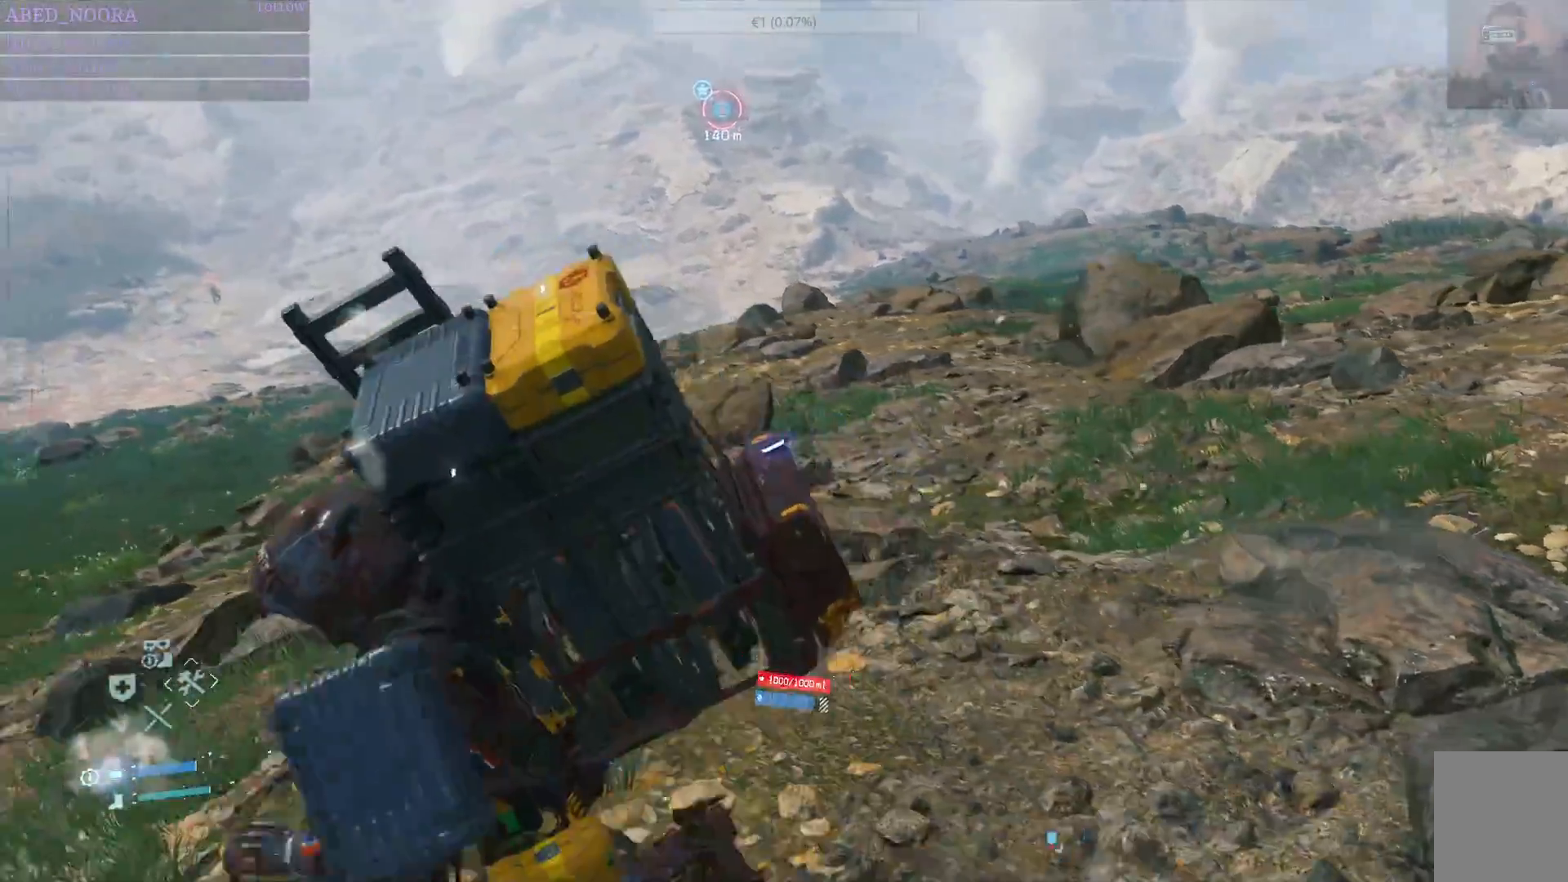
{"dt_ms": 500, "buttons": [], "left_stick": "up-left", "right_stick": "up-left", "events": [[450, "left_stick", "up-left"], [450, "right_stick", "up-left"]]}
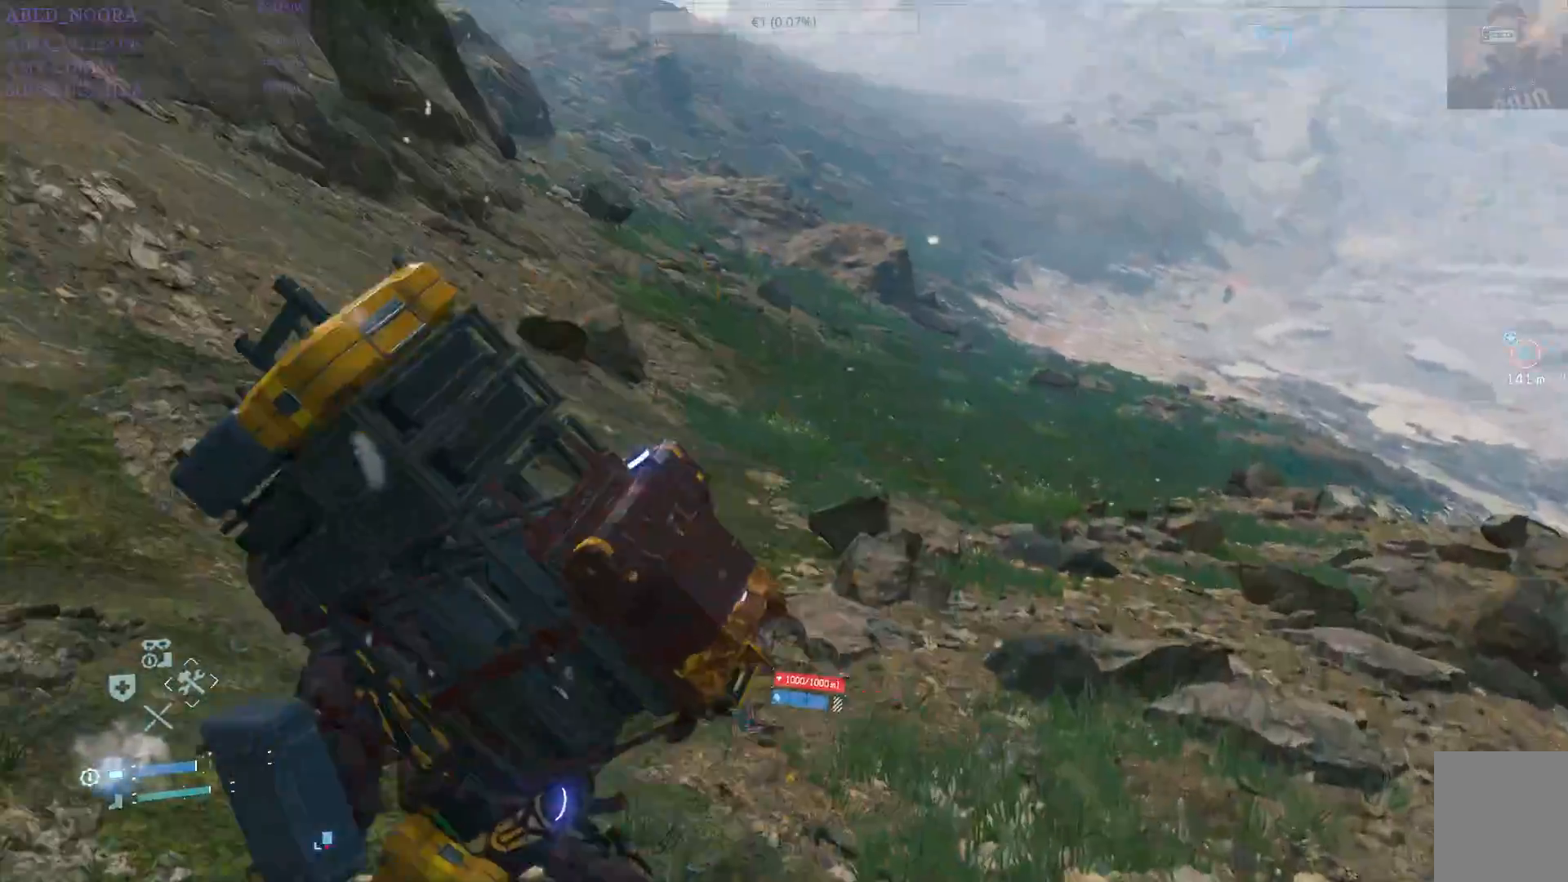
{"dt_ms": 500, "buttons": [], "left_stick": "up", "right_stick": "center", "events": [[433, "left_stick", "up"], [467, "right_stick", "center"]]}
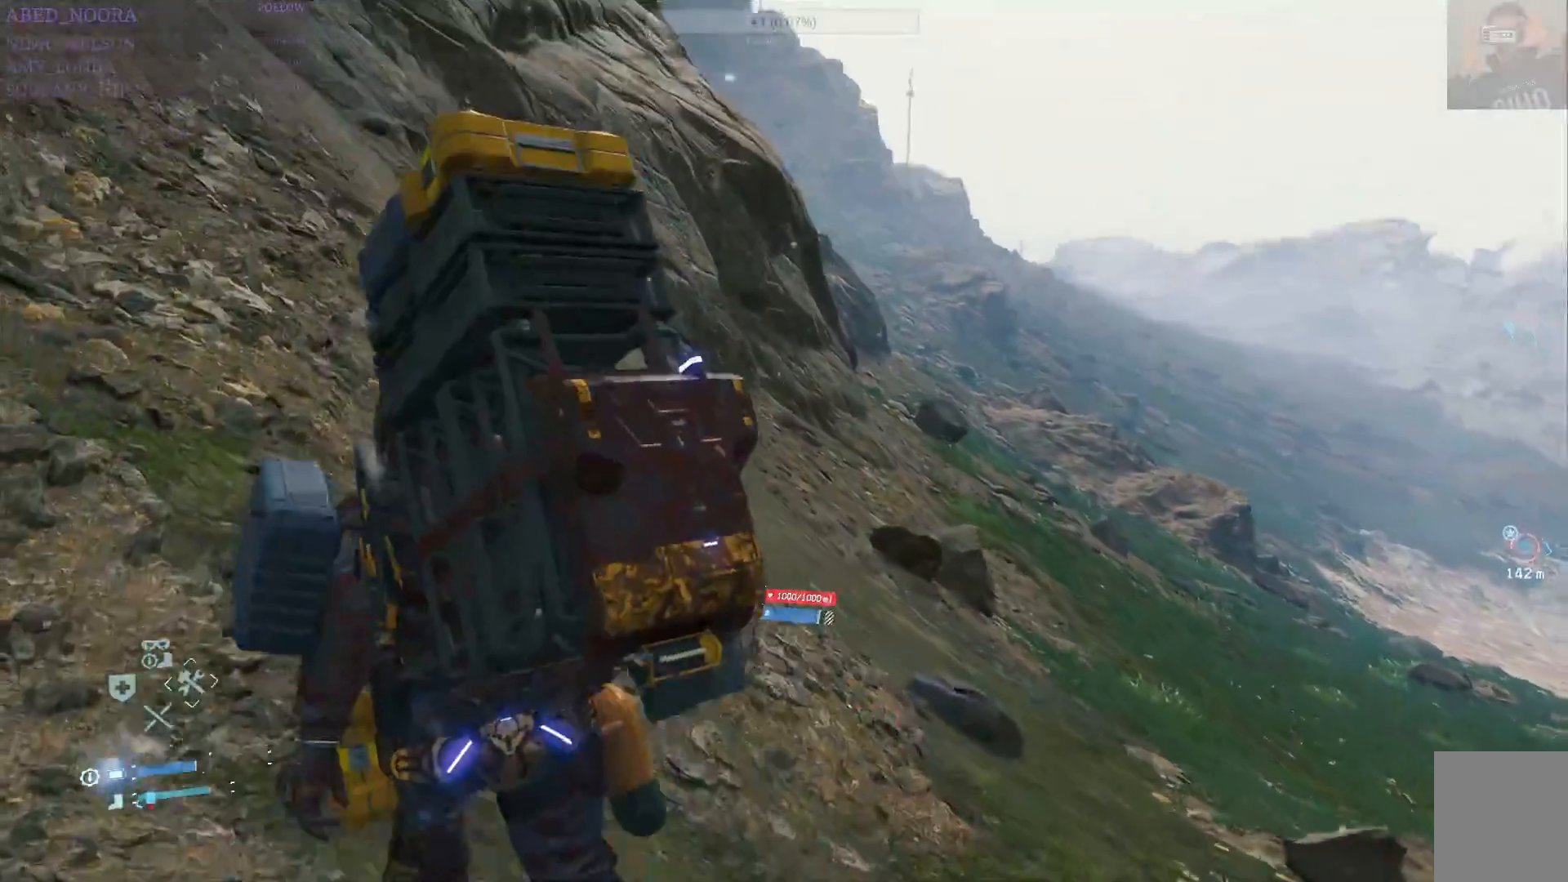
{"dt_ms": 500, "buttons": [], "left_stick": "up", "right_stick": "center", "events": []}
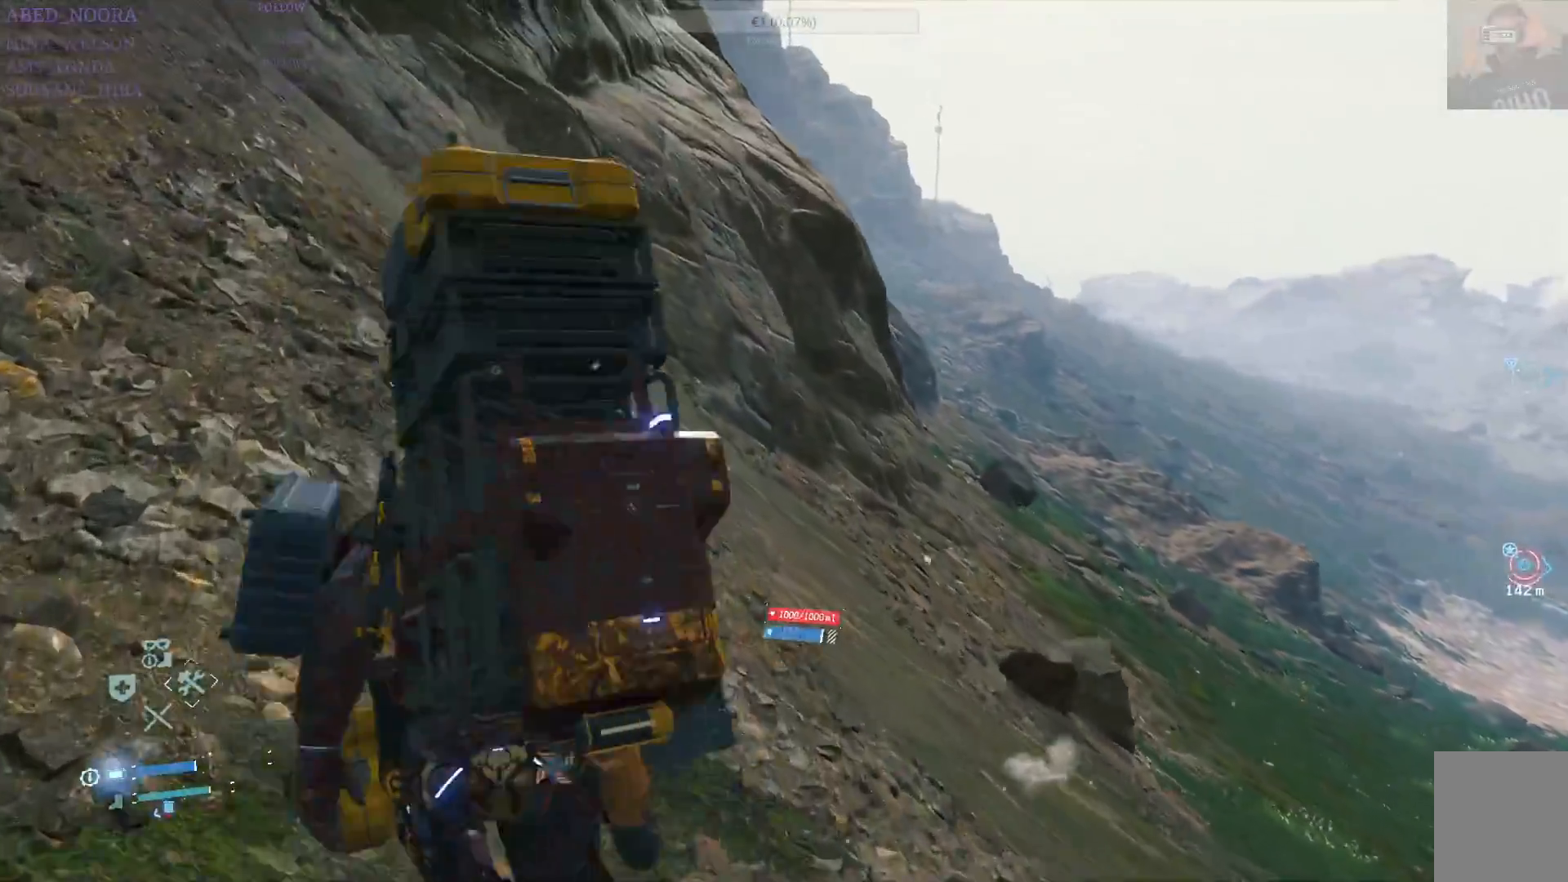
{"dt_ms": 500, "buttons": [], "left_stick": "up", "right_stick": "center", "events": [[233, "right_stick", "up-left"], [450, "right_stick", "center"]]}